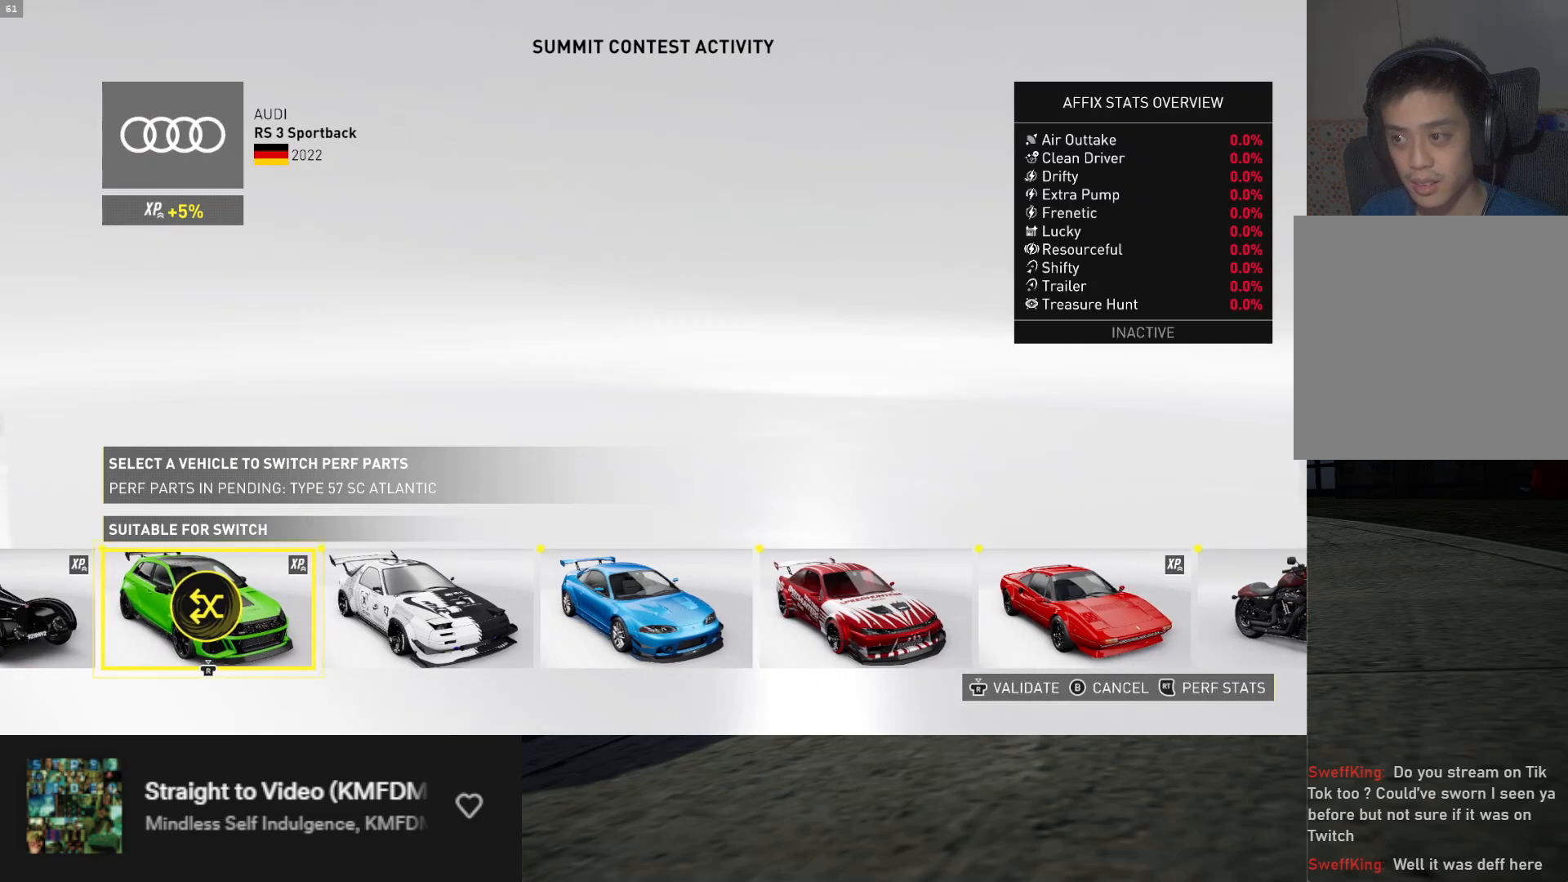
Gameplay with a controller (Xbox layout); each line is a JSON object with the inputs held at the frame after it. "events" lists button and stick changes between this image and that frame as [ms after this image, input, new state], when the widget could be followed in between. Not read: L3.
{"buttons": [], "left_stick": "up-right", "right_stick": "center", "events": [[383, "left_stick", "up-right"]]}
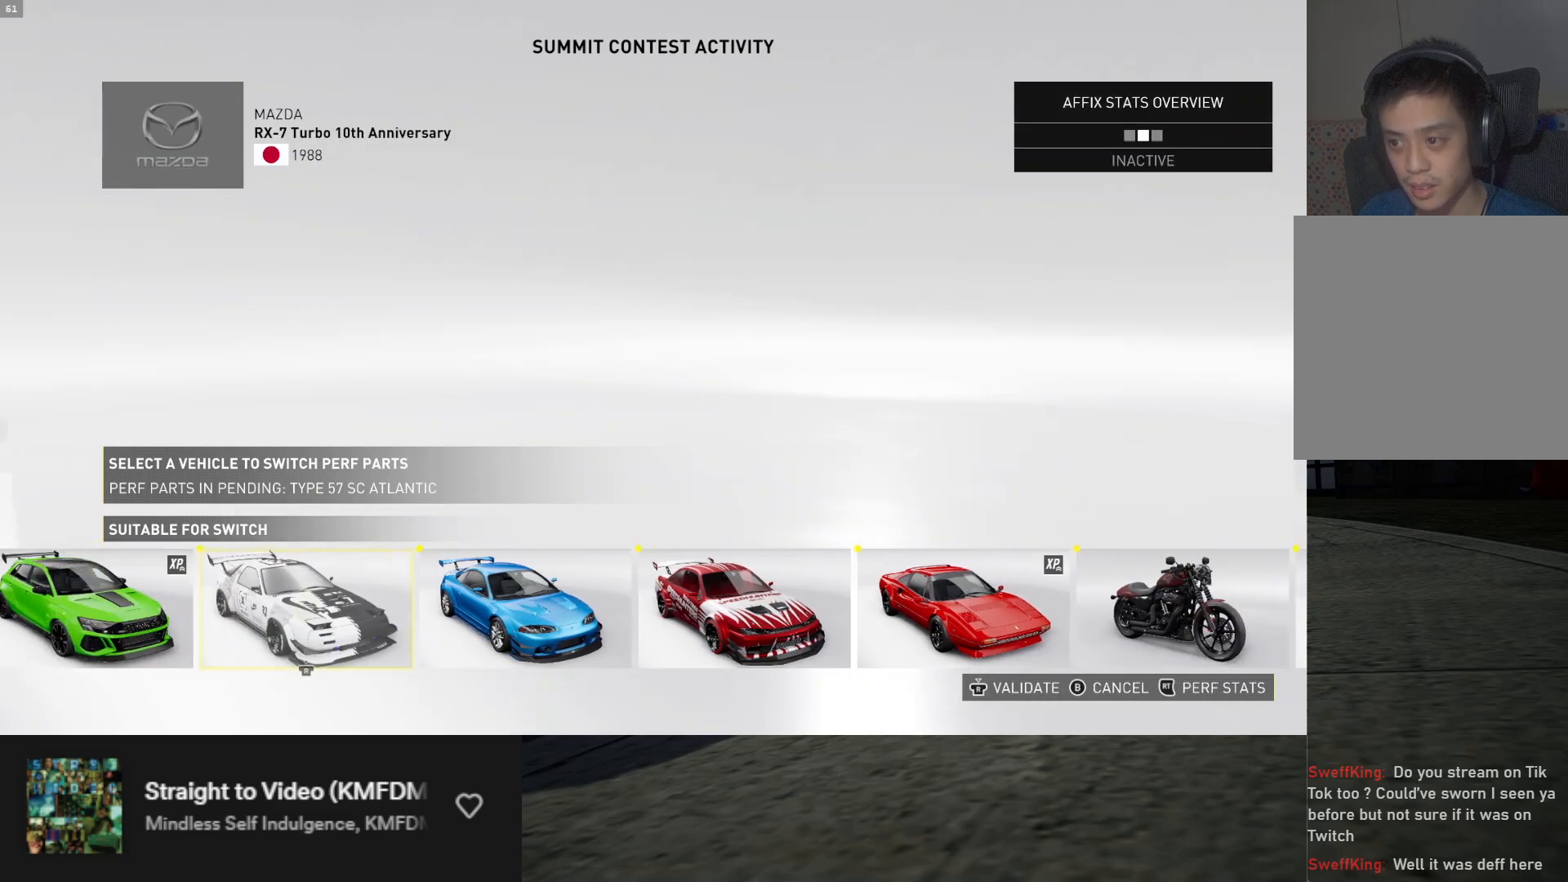
{"buttons": [], "left_stick": "center", "right_stick": "center", "events": [[17, "left_stick", "center"]]}
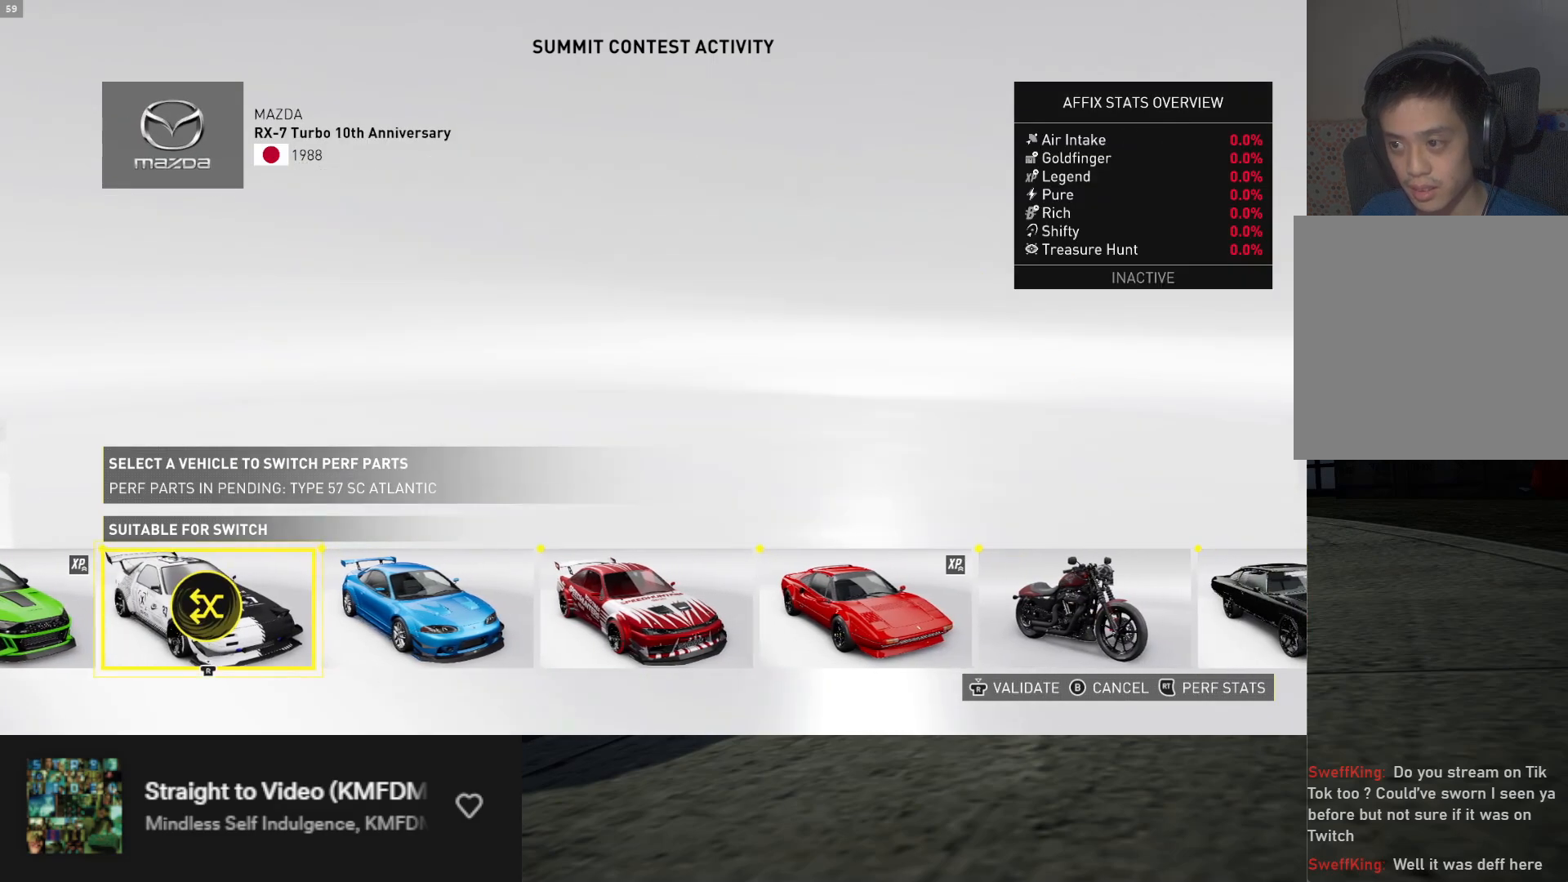
{"buttons": [], "left_stick": "center", "right_stick": "center", "events": []}
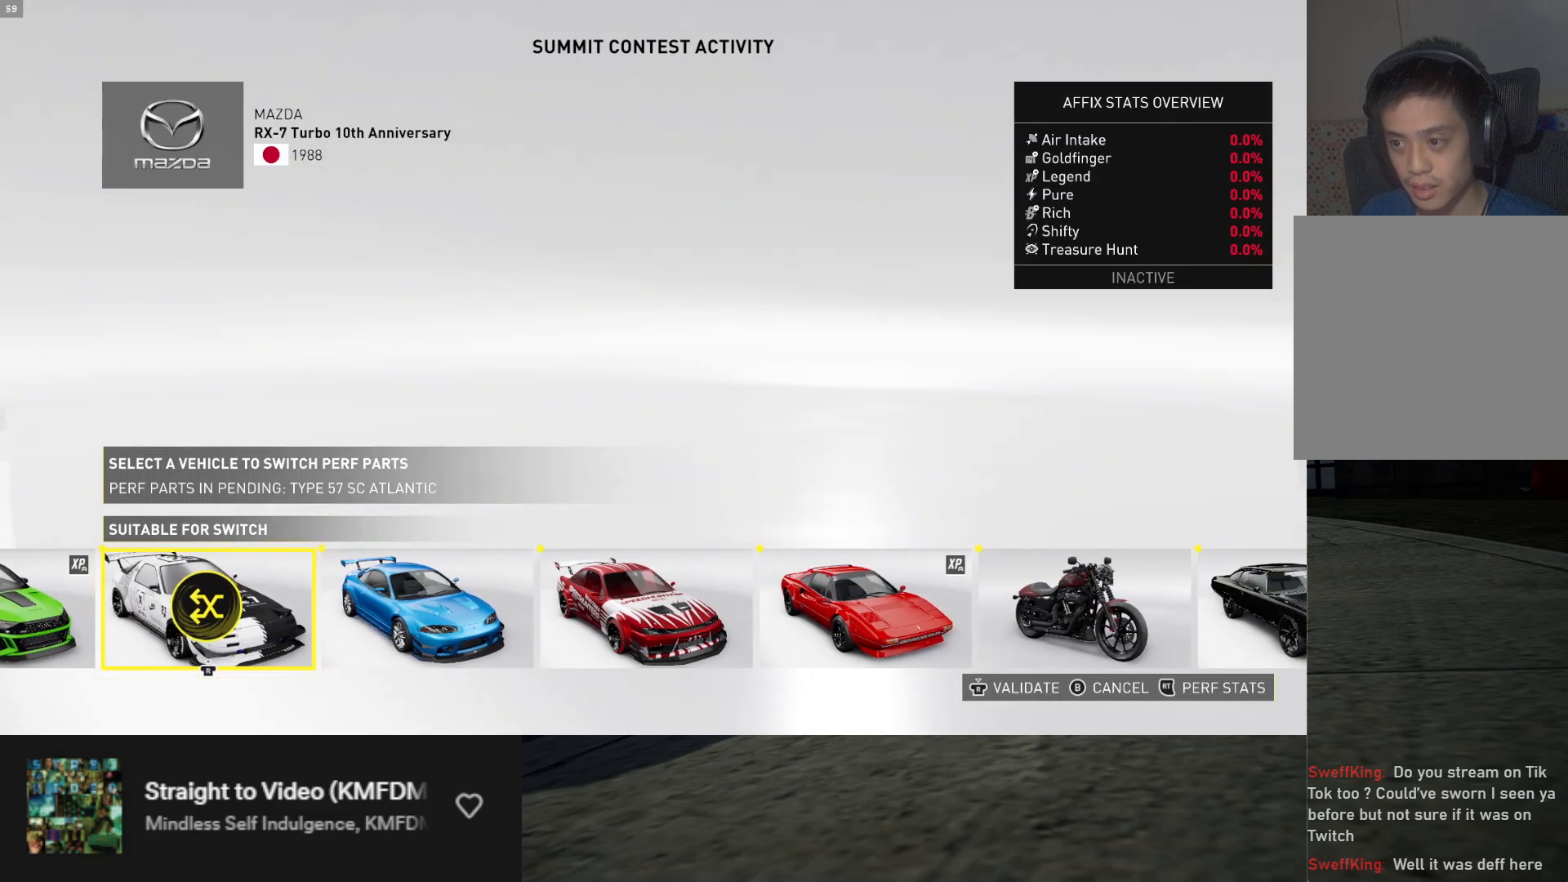
{"buttons": [], "left_stick": "center", "right_stick": "center", "events": []}
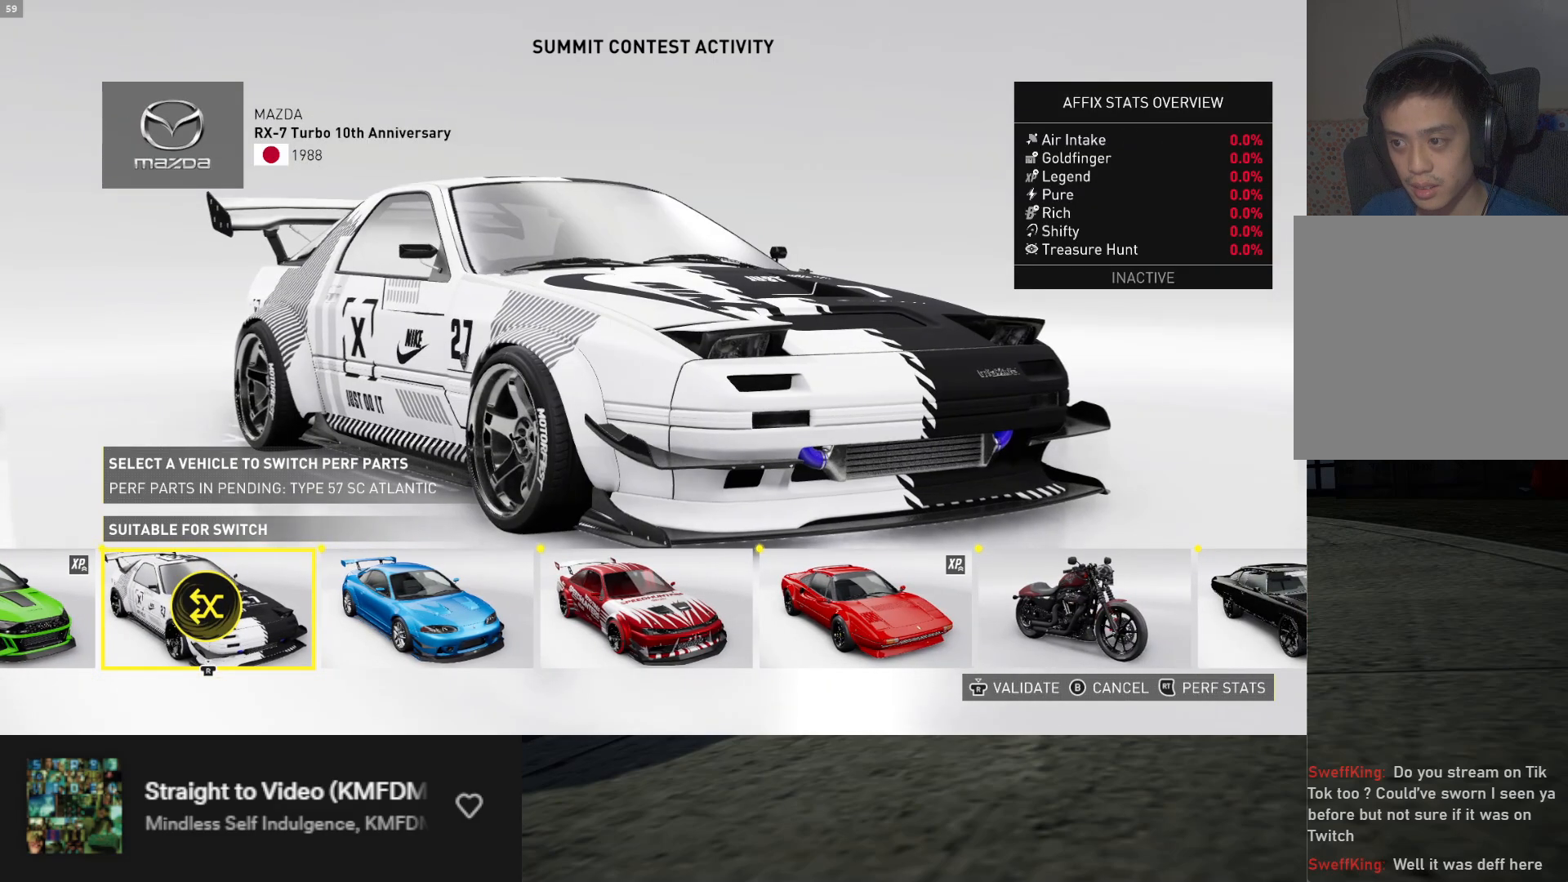
{"buttons": [], "left_stick": "center", "right_stick": "center", "events": [[167, "left_stick", "up-right"], [300, "left_stick", "center"]]}
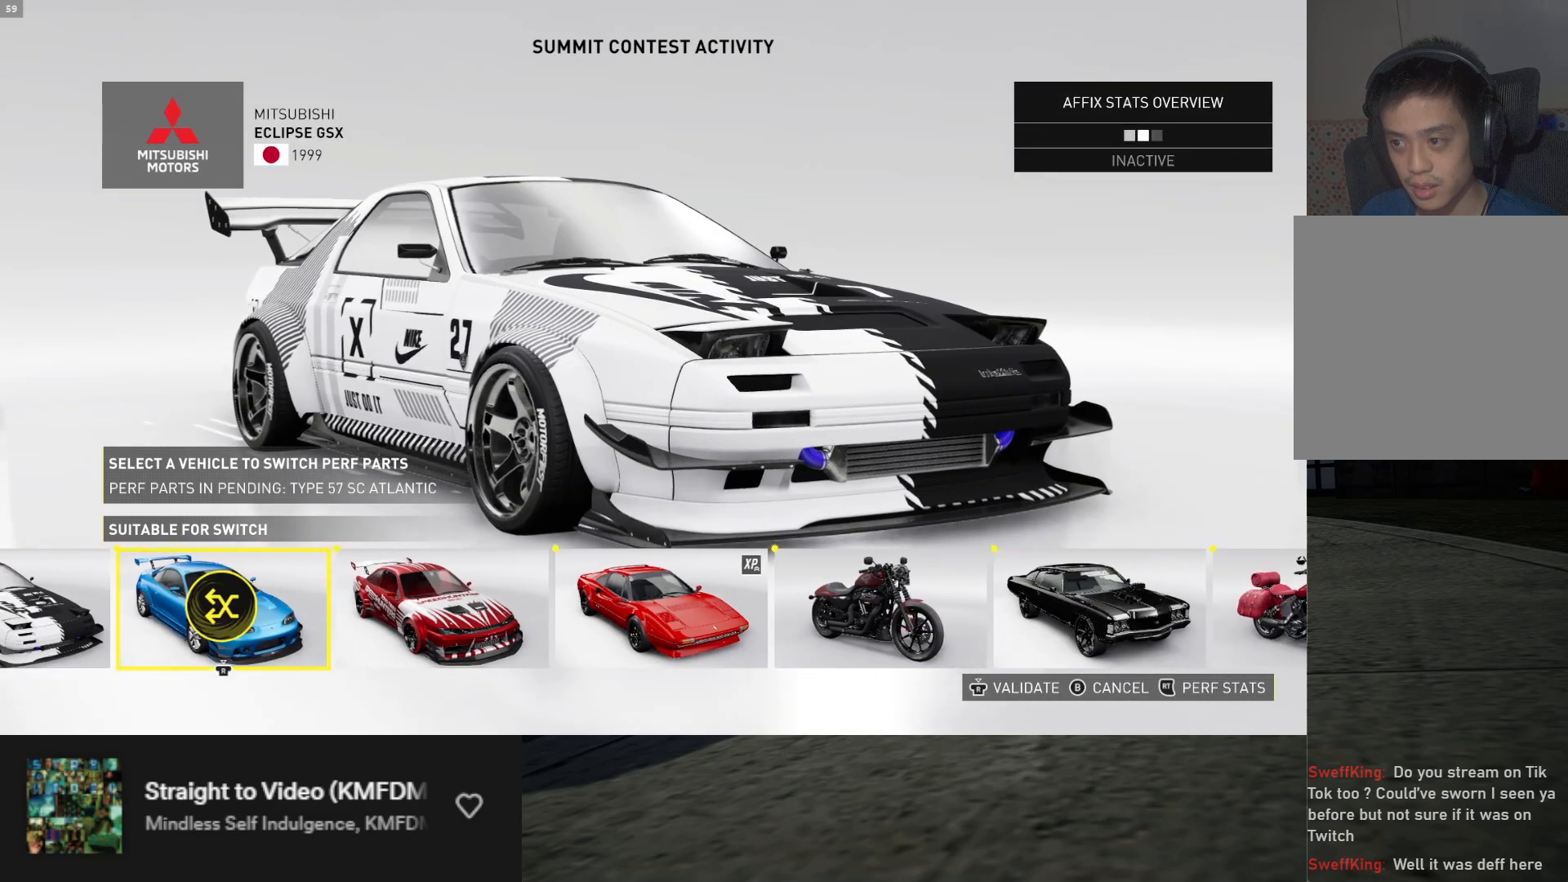
{"buttons": [], "left_stick": "center", "right_stick": "center", "events": []}
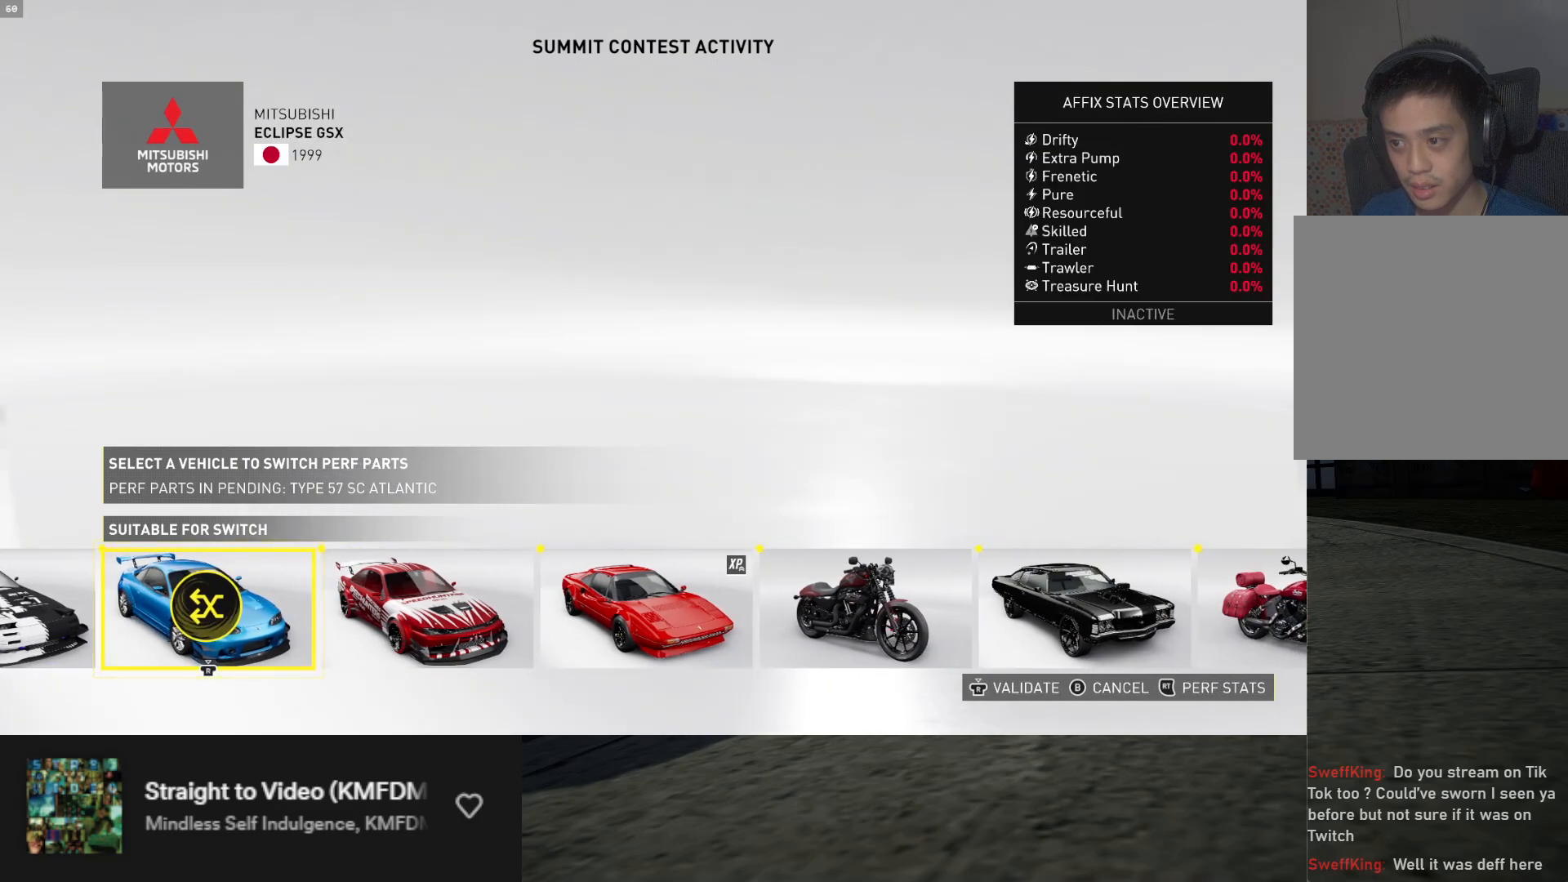
{"buttons": [], "left_stick": "center", "right_stick": "center", "events": []}
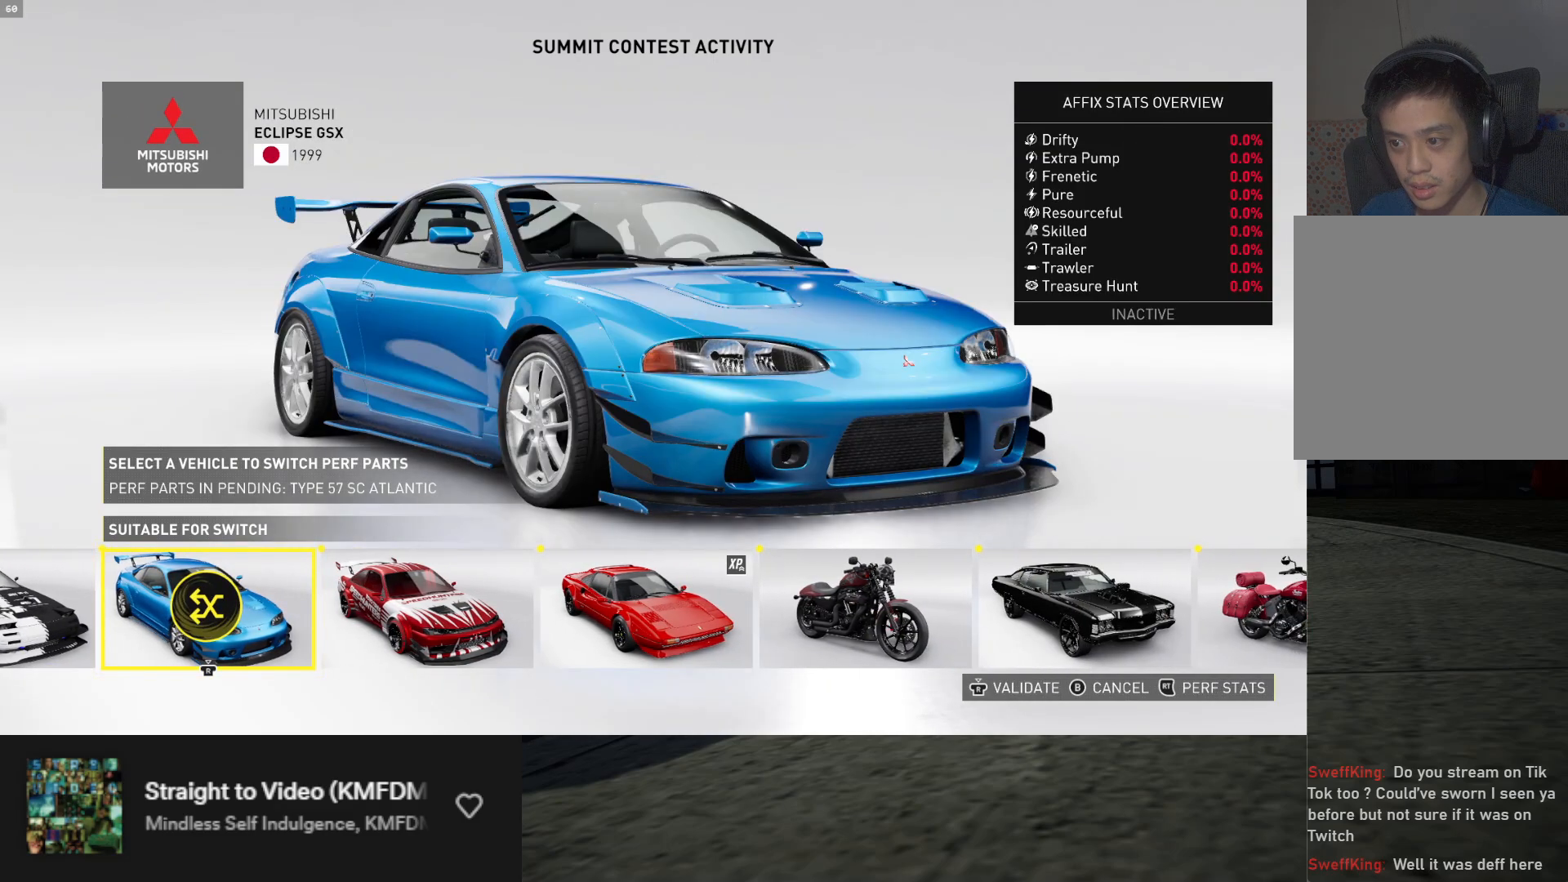
{"buttons": [], "left_stick": "right", "right_stick": "center", "events": [[217, "left_stick", "right"]]}
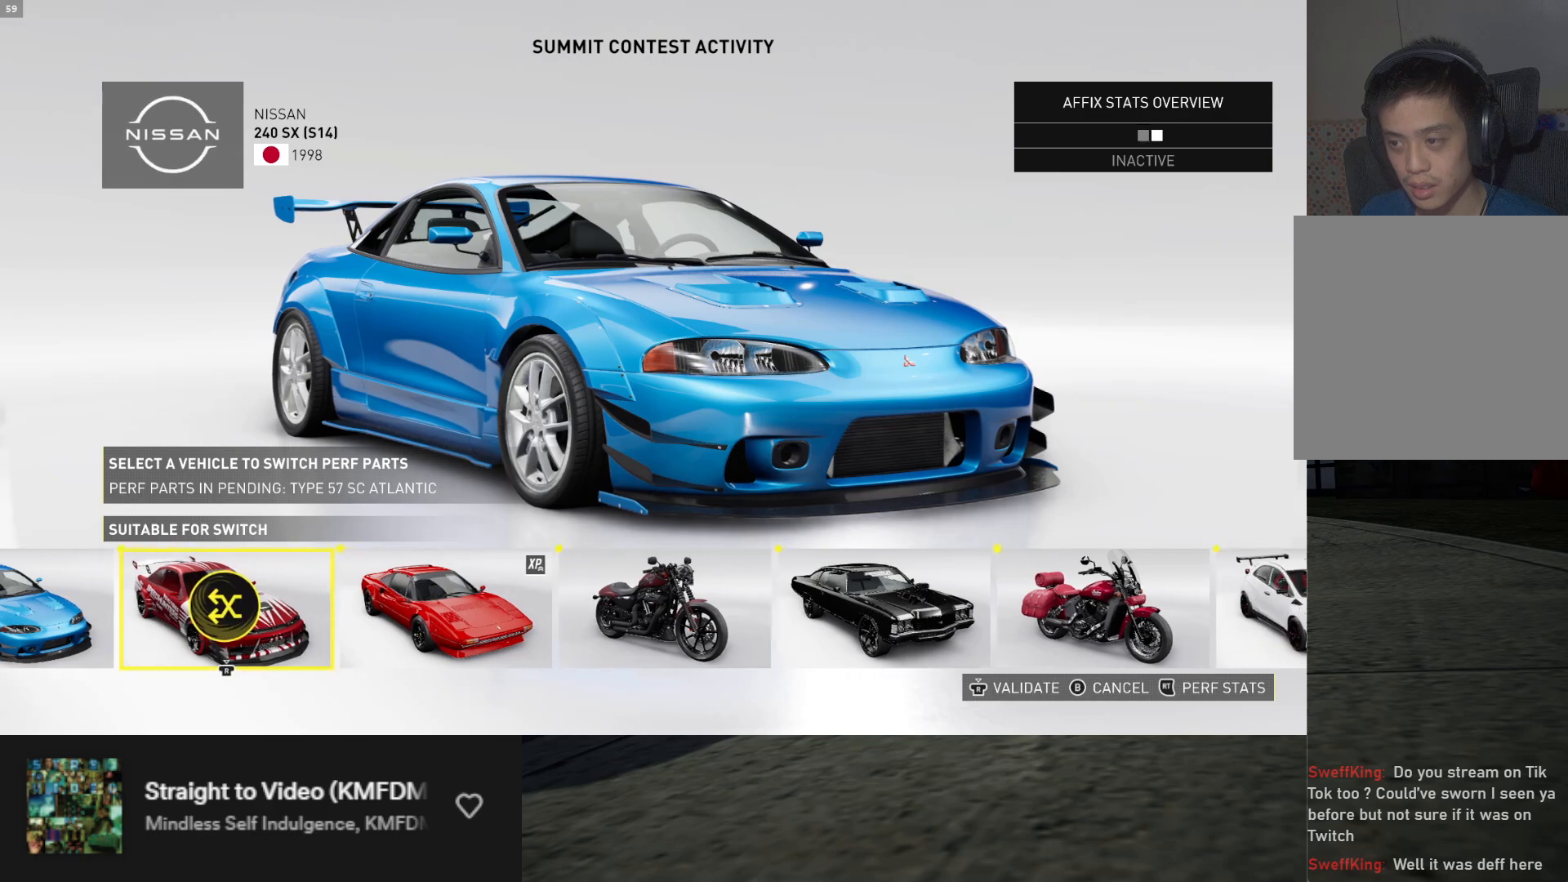
{"buttons": [], "left_stick": "right", "right_stick": "center", "events": []}
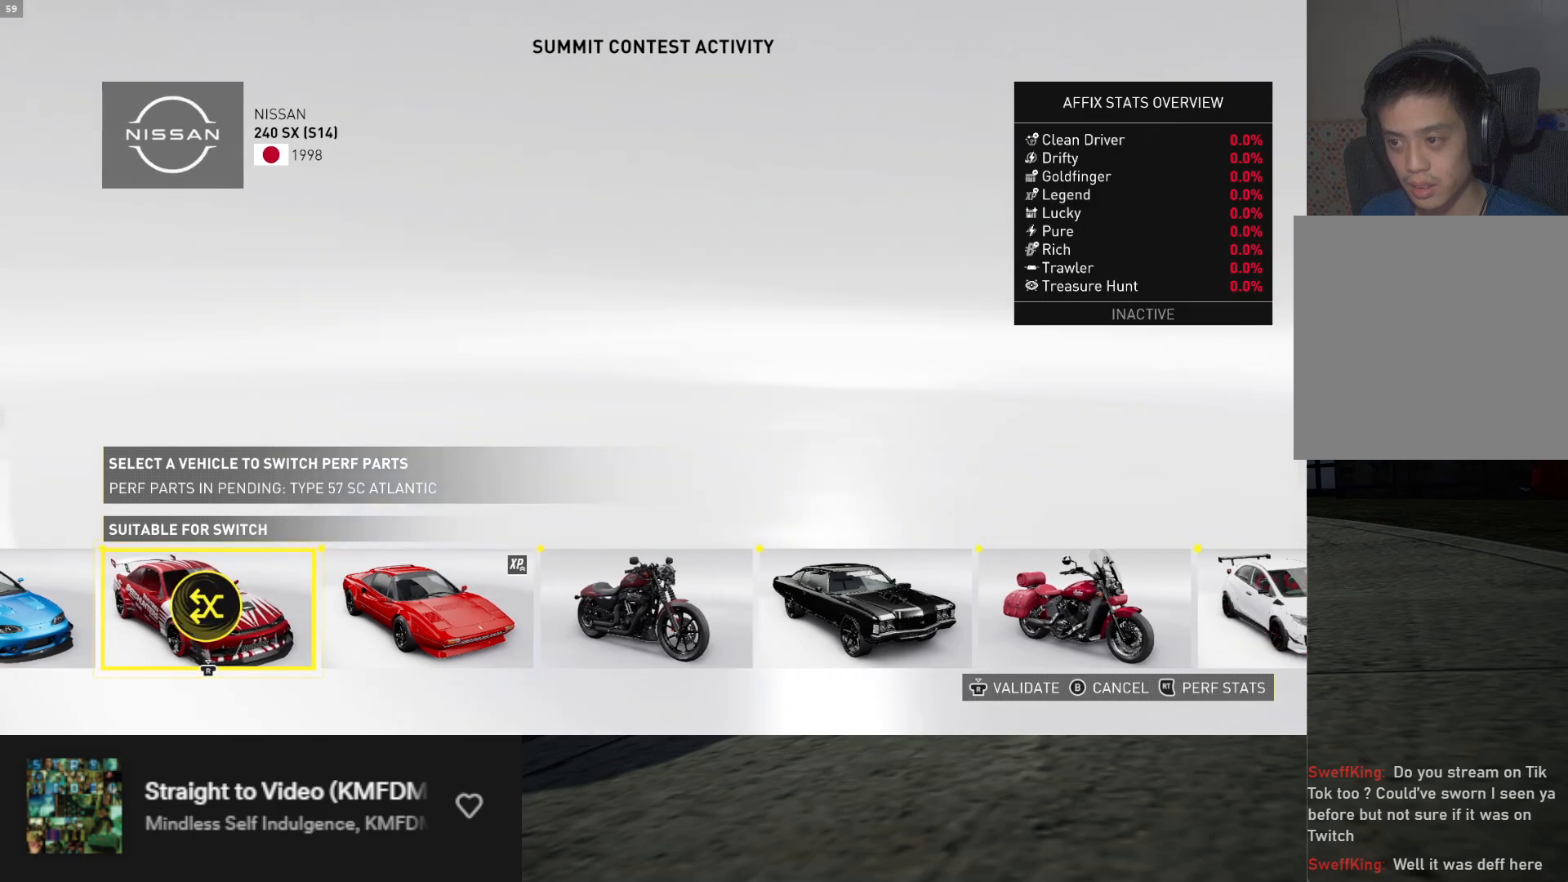
{"buttons": [], "left_stick": "right", "right_stick": "center", "events": []}
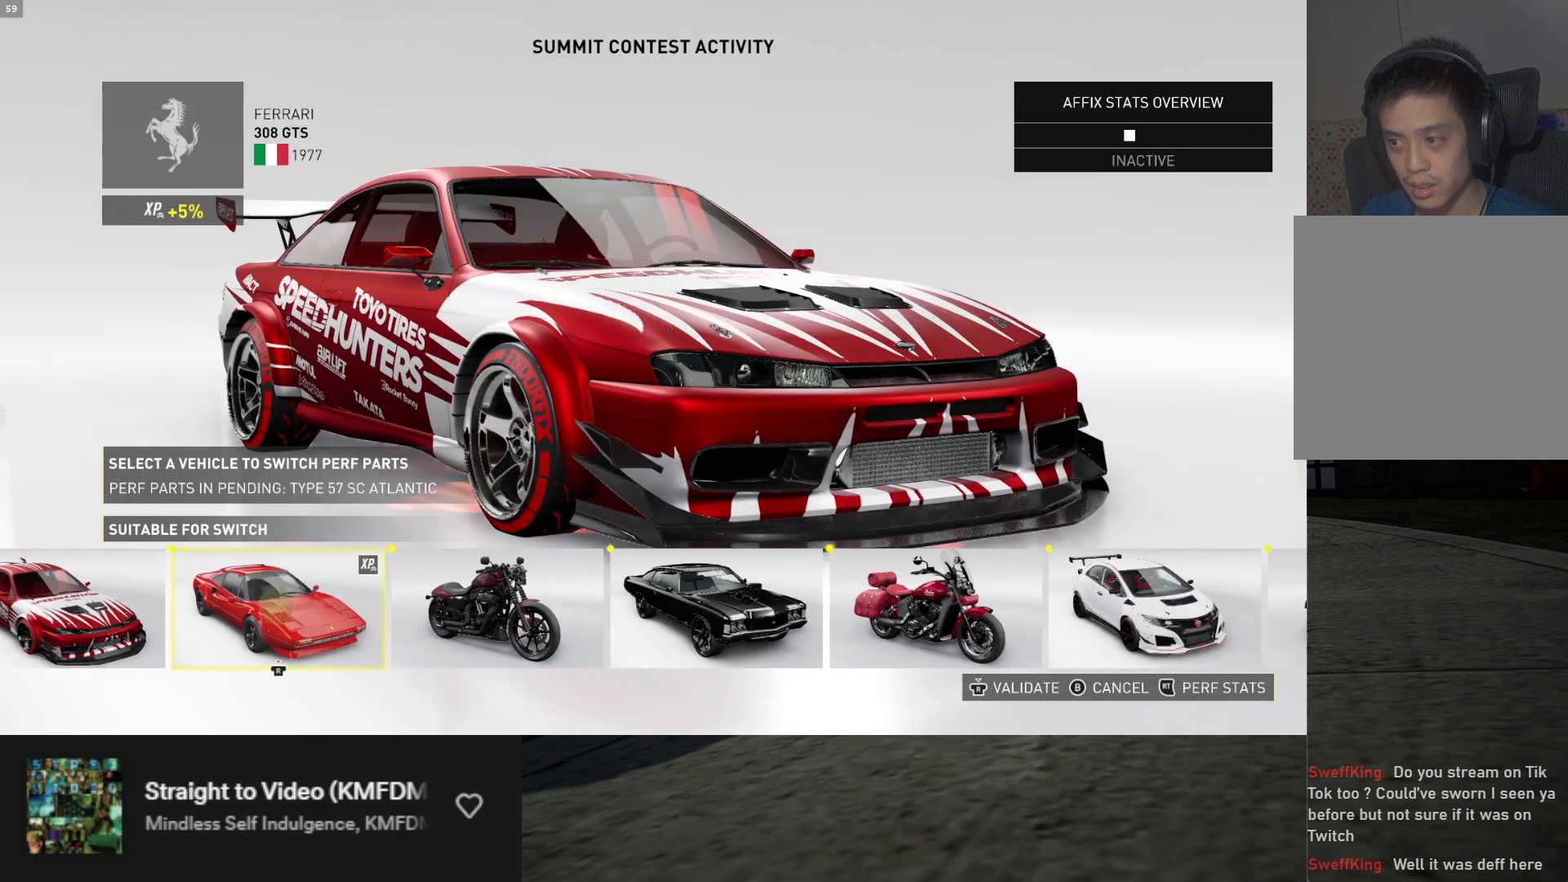
{"buttons": [], "left_stick": "center", "right_stick": "center", "events": [[117, "left_stick", "center"]]}
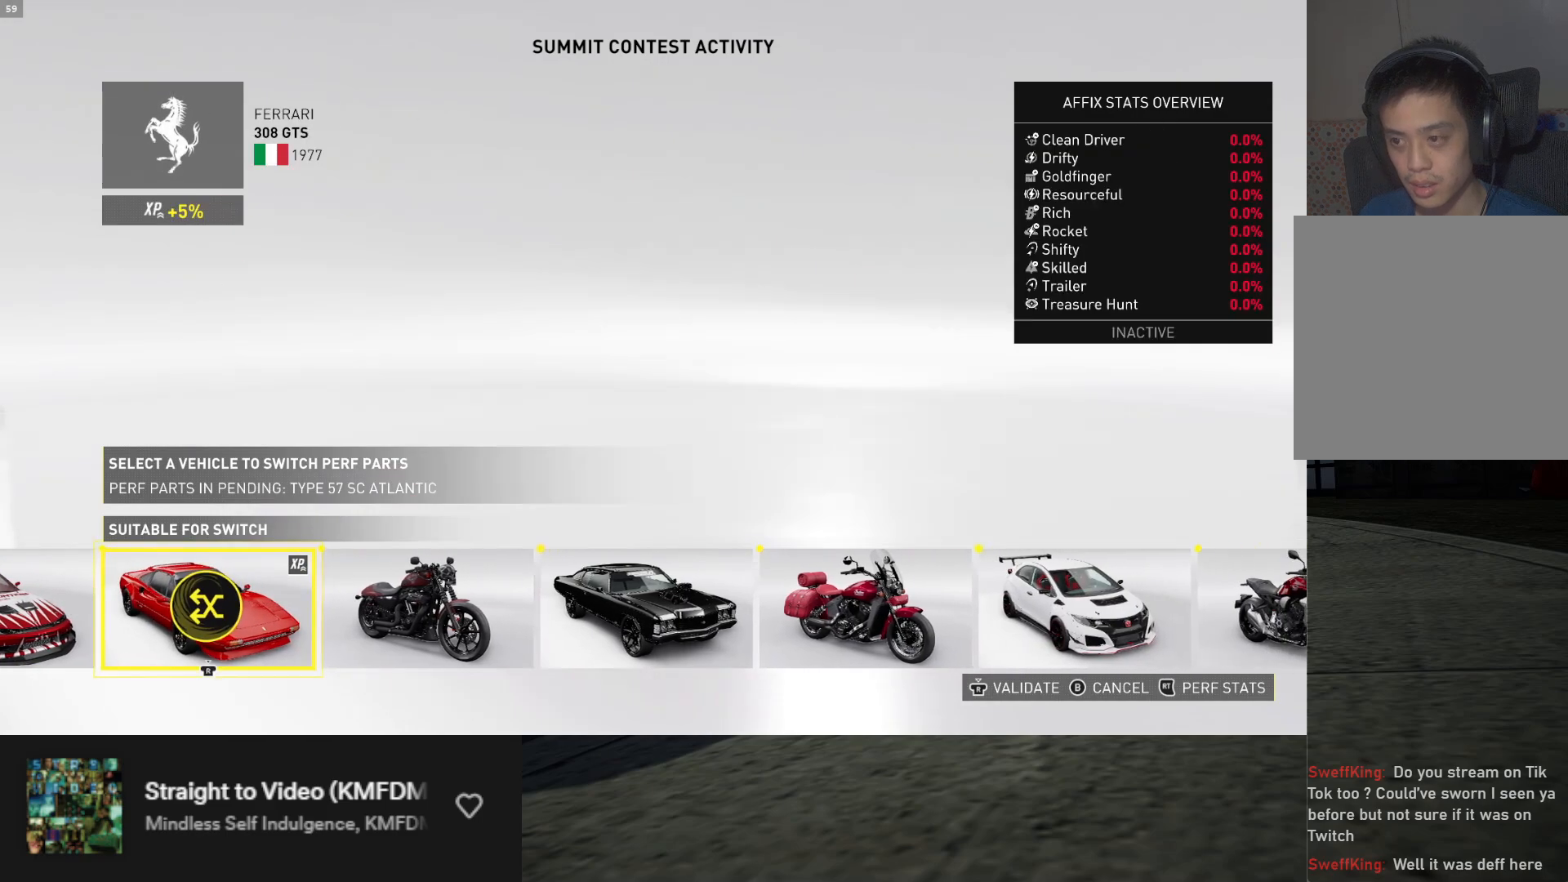
{"buttons": [], "left_stick": "center", "right_stick": "center", "events": [[283, "DPAD_RIGHT", "down"], [367, "DPAD_RIGHT", "up"]]}
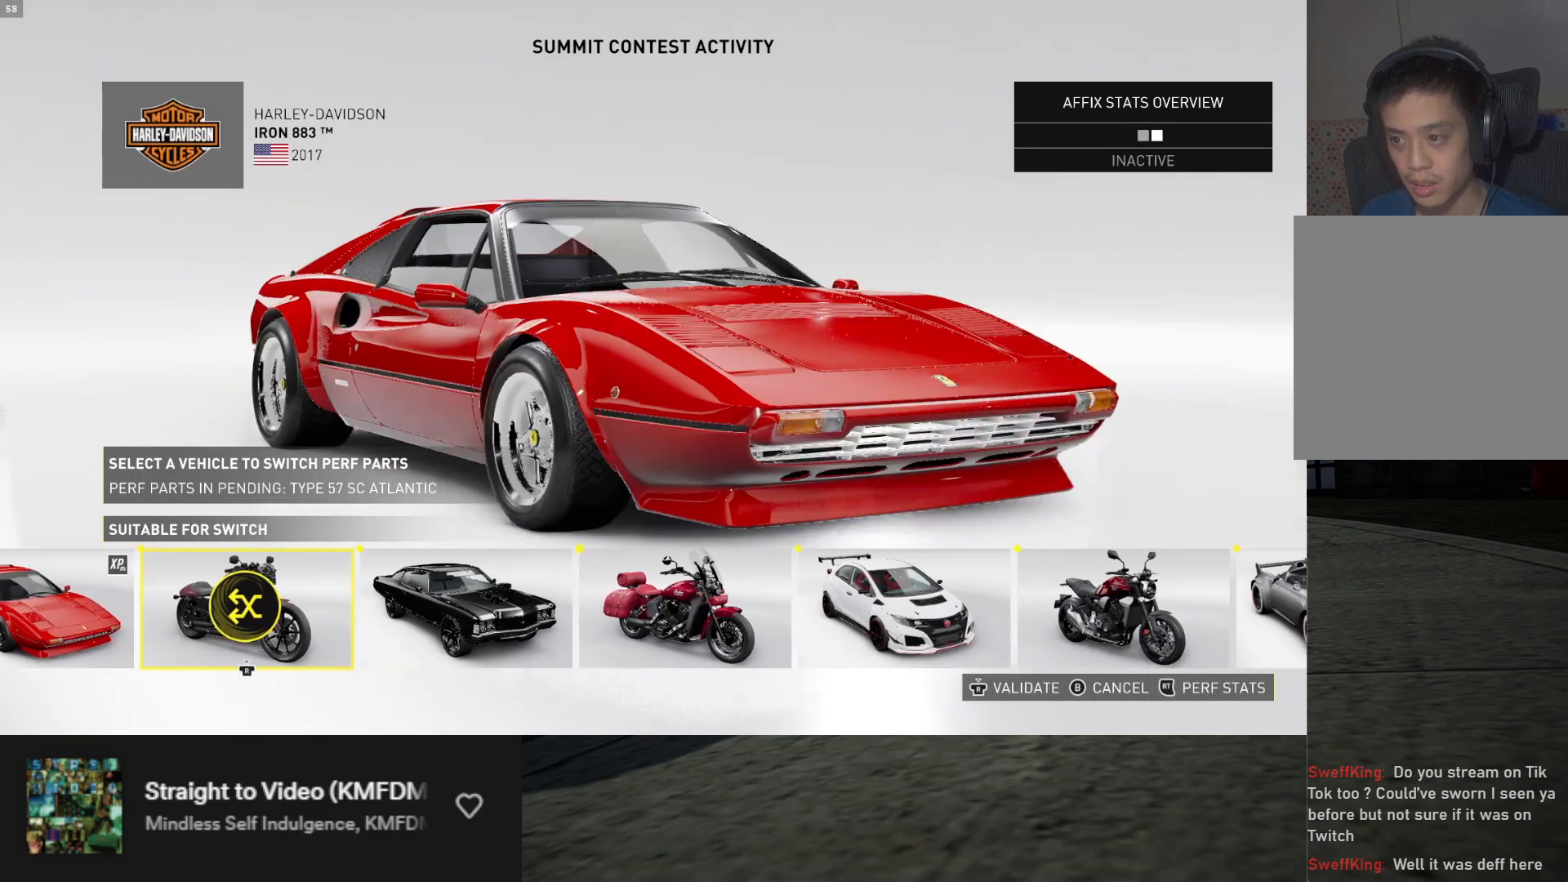
{"buttons": [], "left_stick": "center", "right_stick": "center", "events": []}
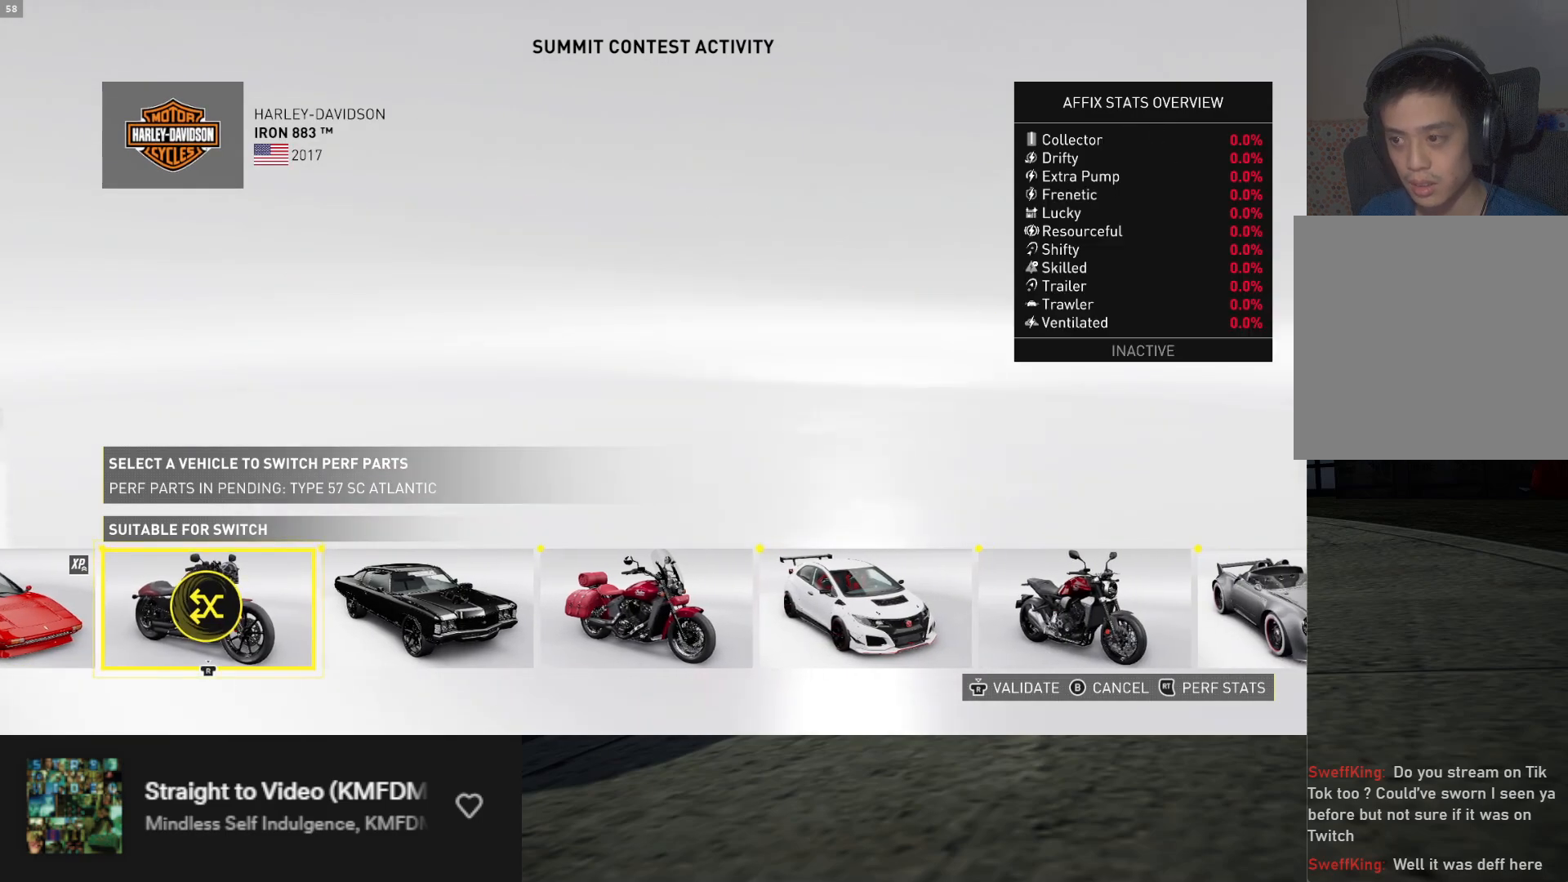
{"buttons": [], "left_stick": "center", "right_stick": "center", "events": [[67, "DPAD_RIGHT", "down"], [150, "DPAD_RIGHT", "up"]]}
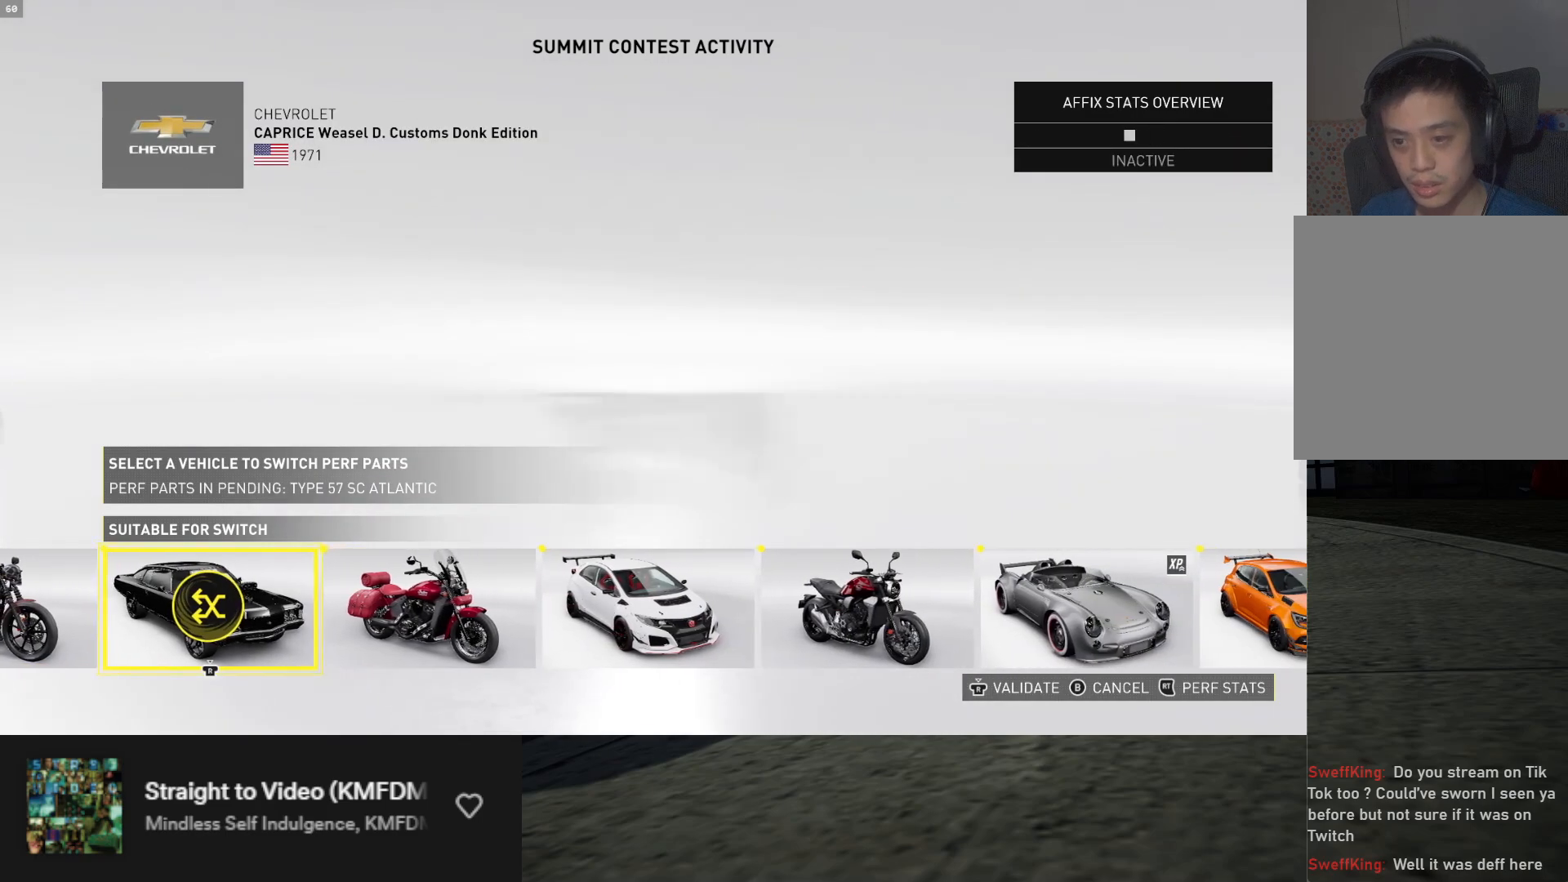
{"buttons": [], "left_stick": "center", "right_stick": "center", "events": []}
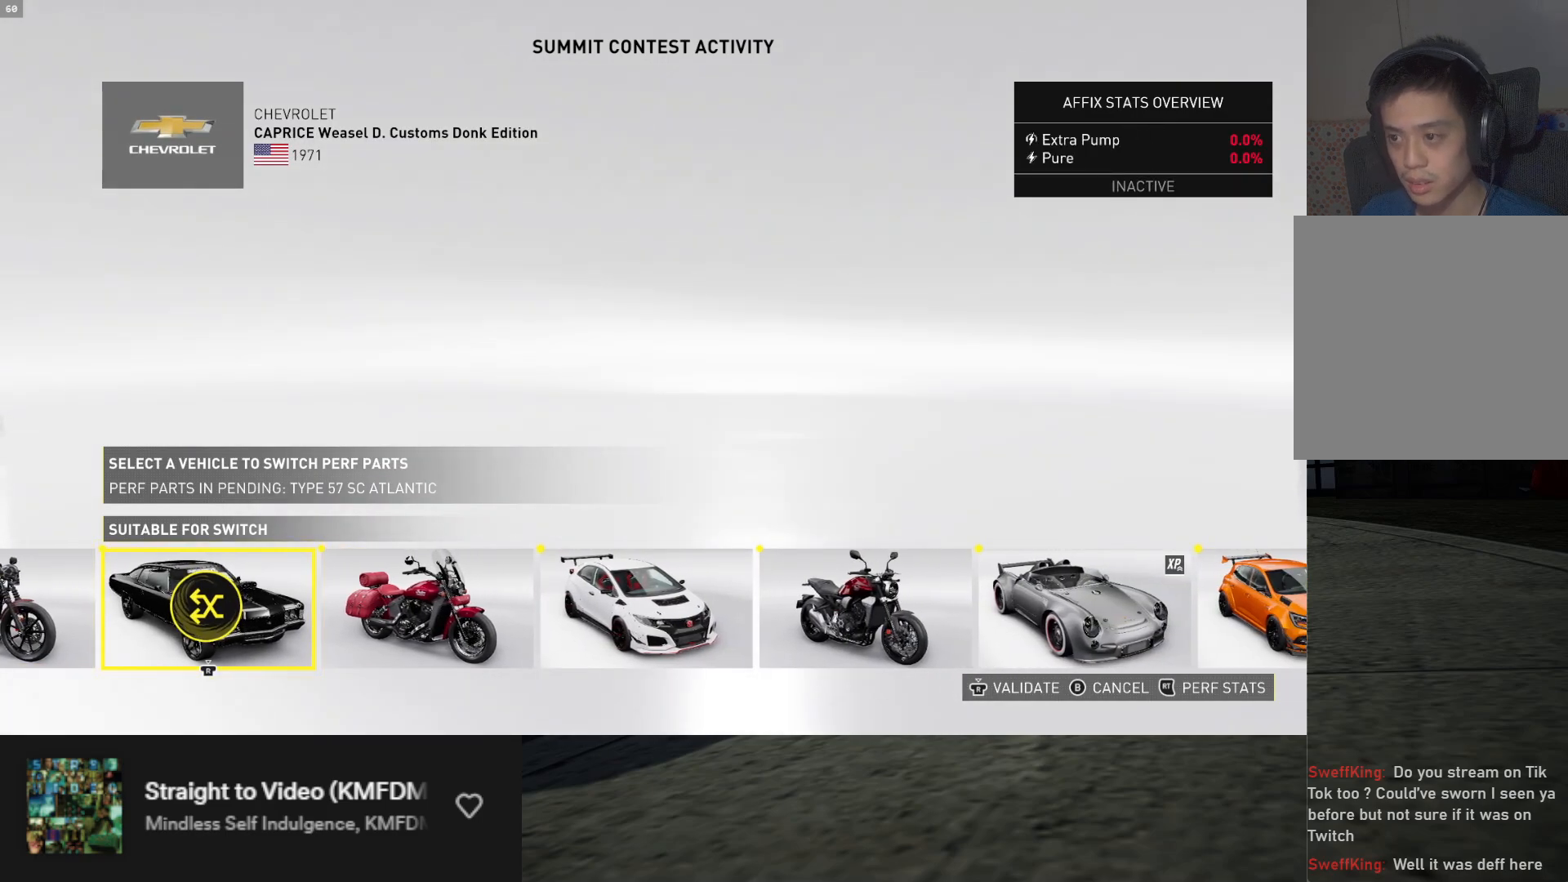
{"buttons": [], "left_stick": "center", "right_stick": "center", "events": []}
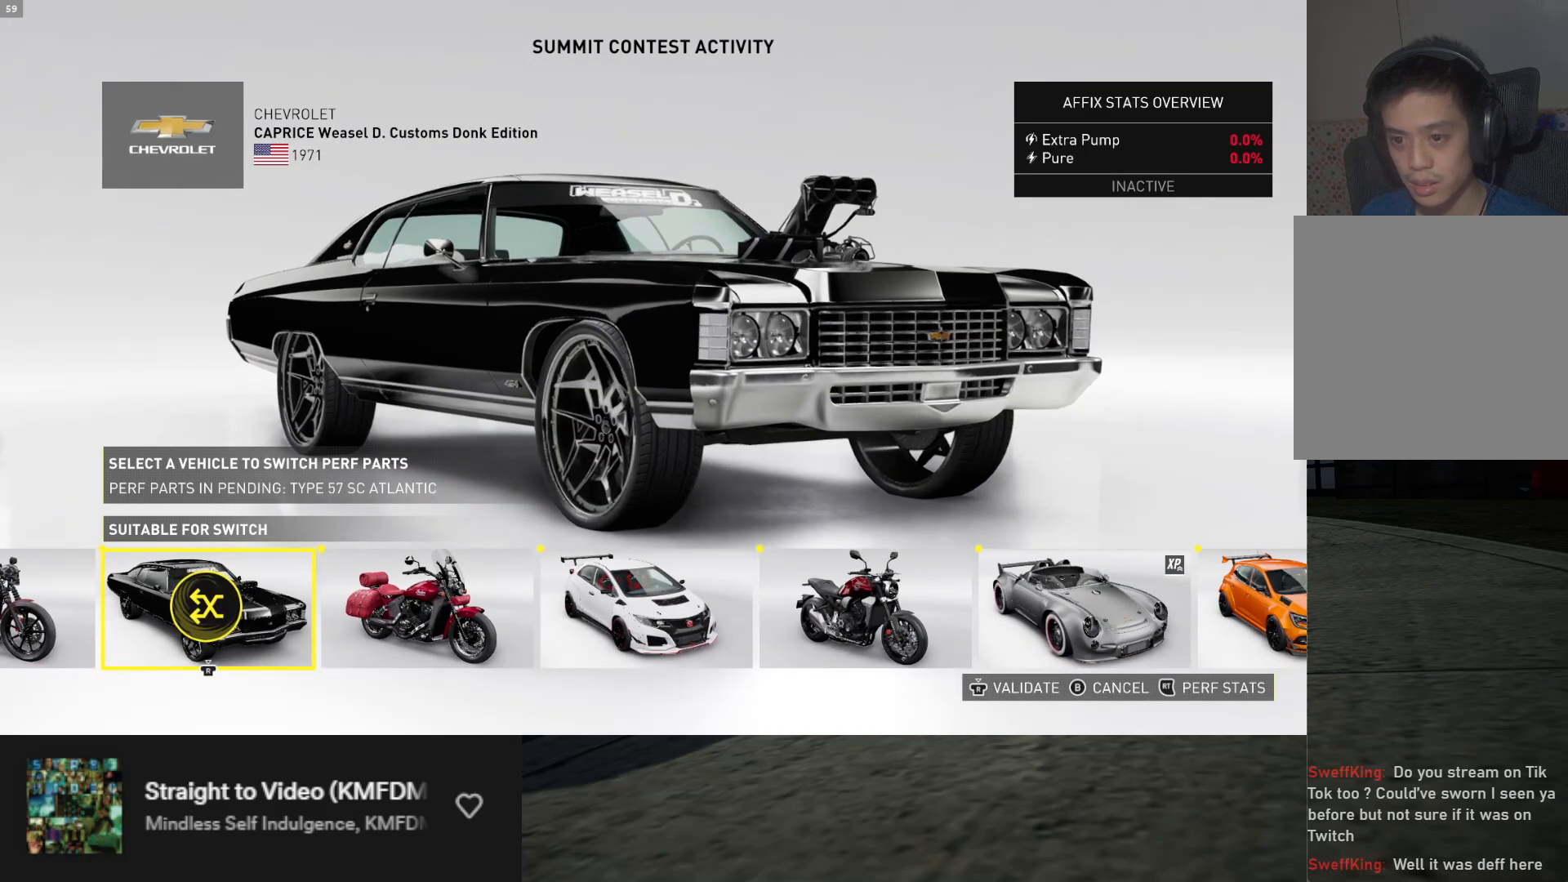
{"buttons": [], "left_stick": "center", "right_stick": "center", "events": []}
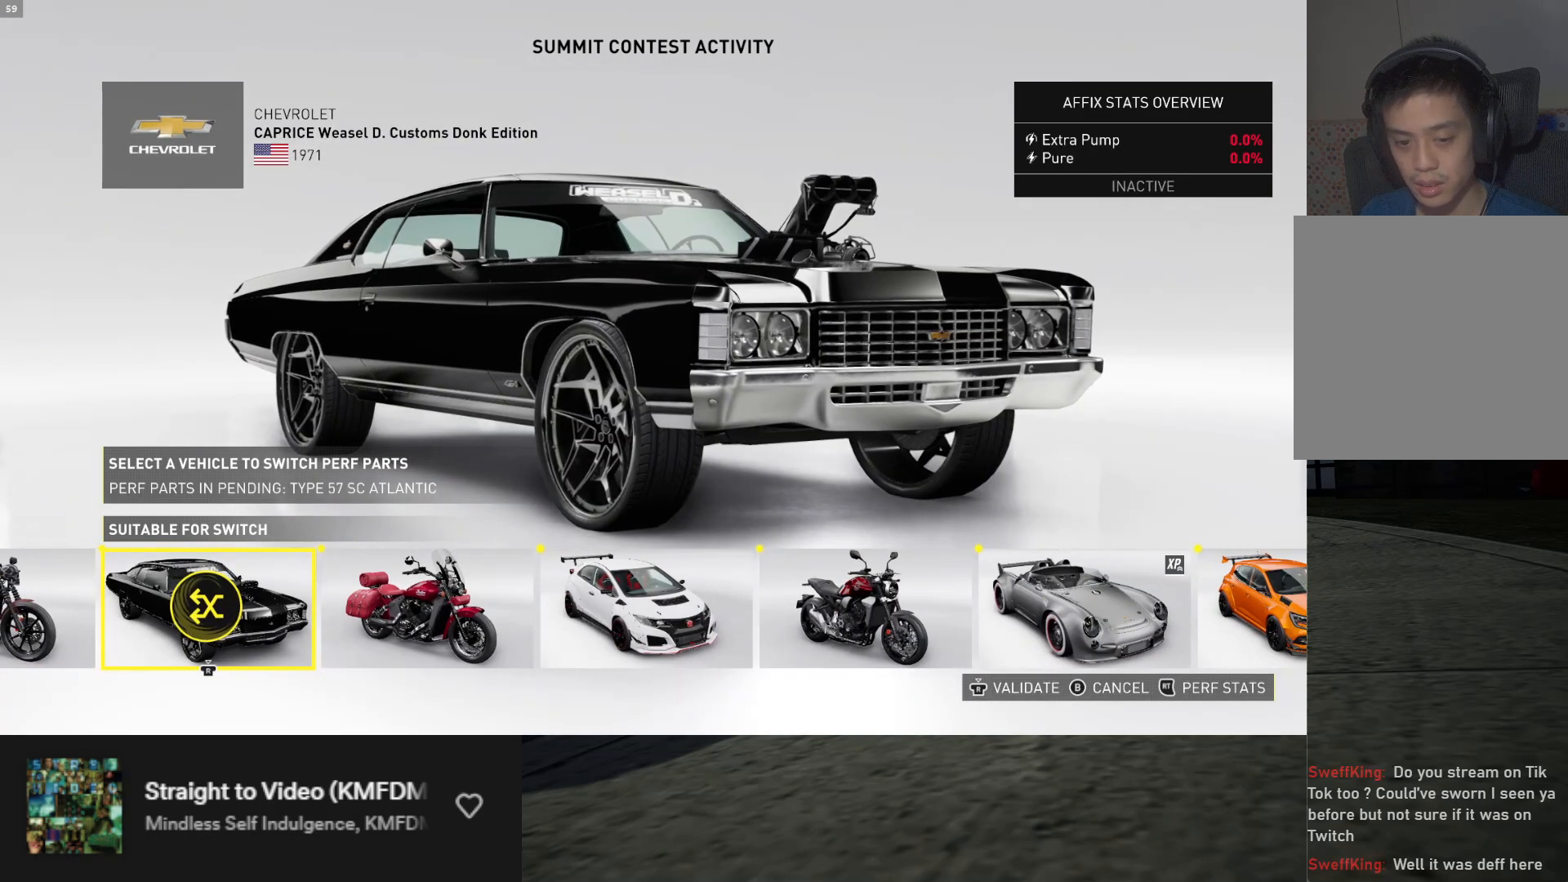
{"buttons": [], "left_stick": "center", "right_stick": "center", "events": [[33, "R3", "down"], [133, "R3", "up"]]}
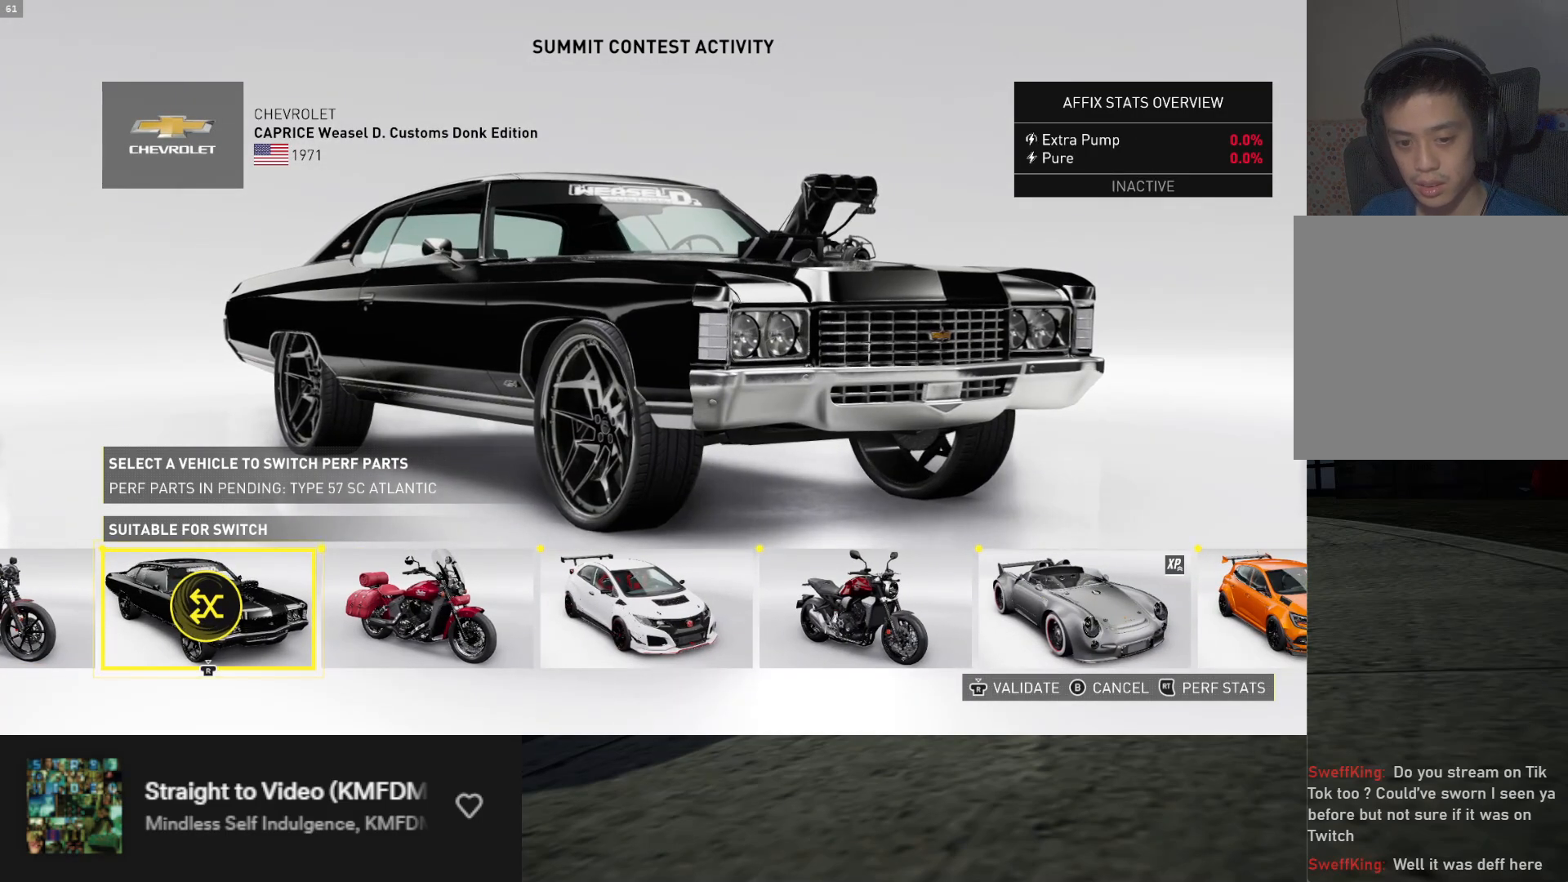
{"buttons": ["A"], "left_stick": "center", "right_stick": "center", "events": [[433, "A", "down"]]}
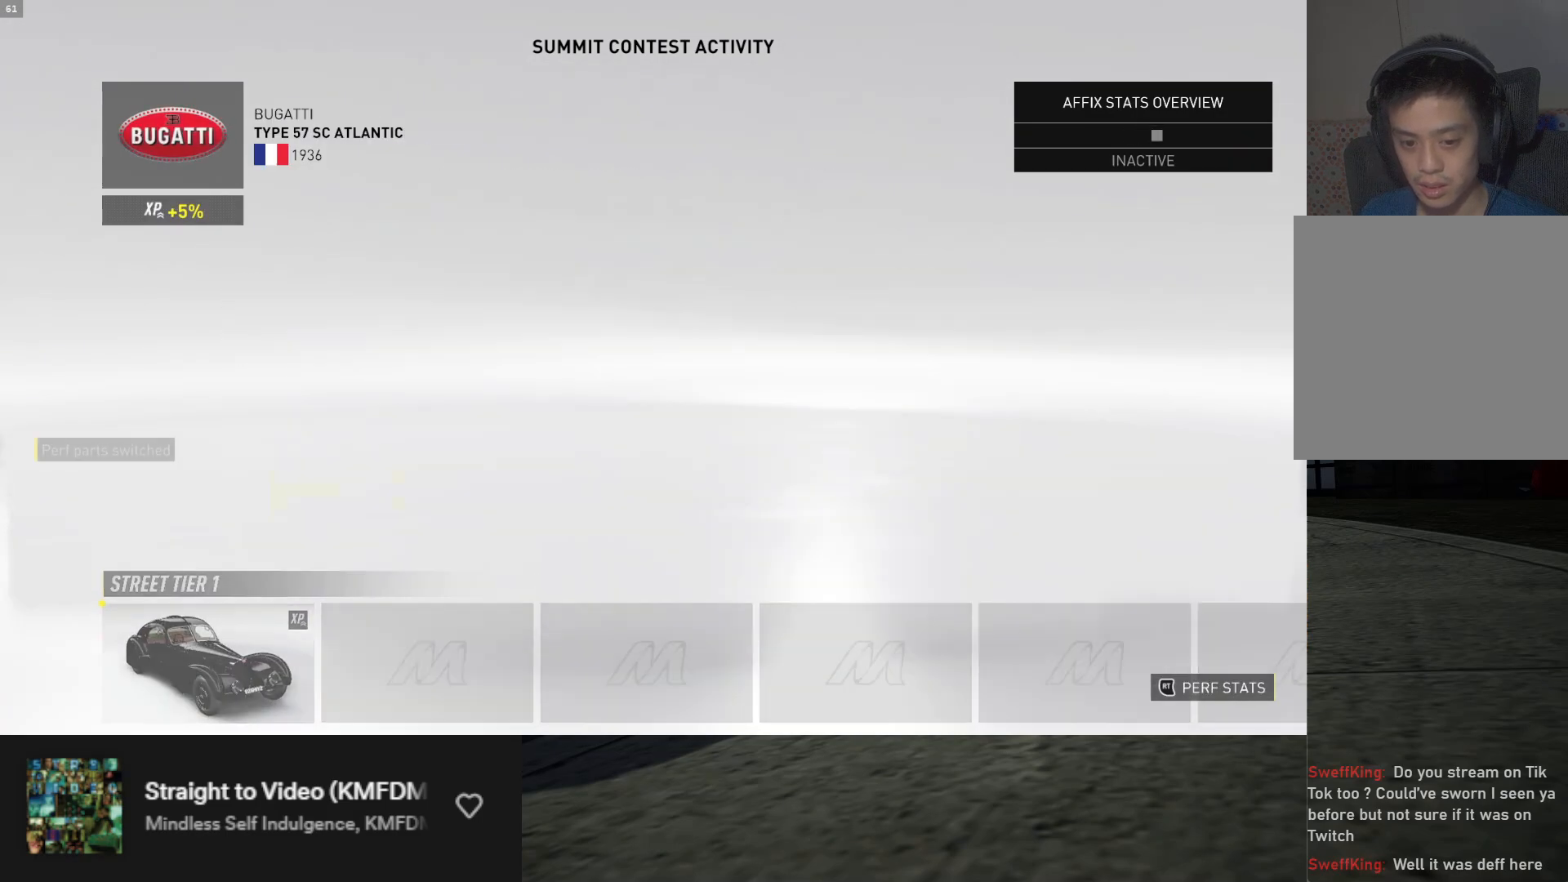
{"buttons": [], "left_stick": "center", "right_stick": "center", "events": [[50, "A", "up"], [83, "DPAD_RIGHT", "down"], [150, "DPAD_RIGHT", "up"], [200, "DPAD_RIGHT", "down"], [283, "DPAD_RIGHT", "up"], [300, "A", "down"], [383, "A", "up"]]}
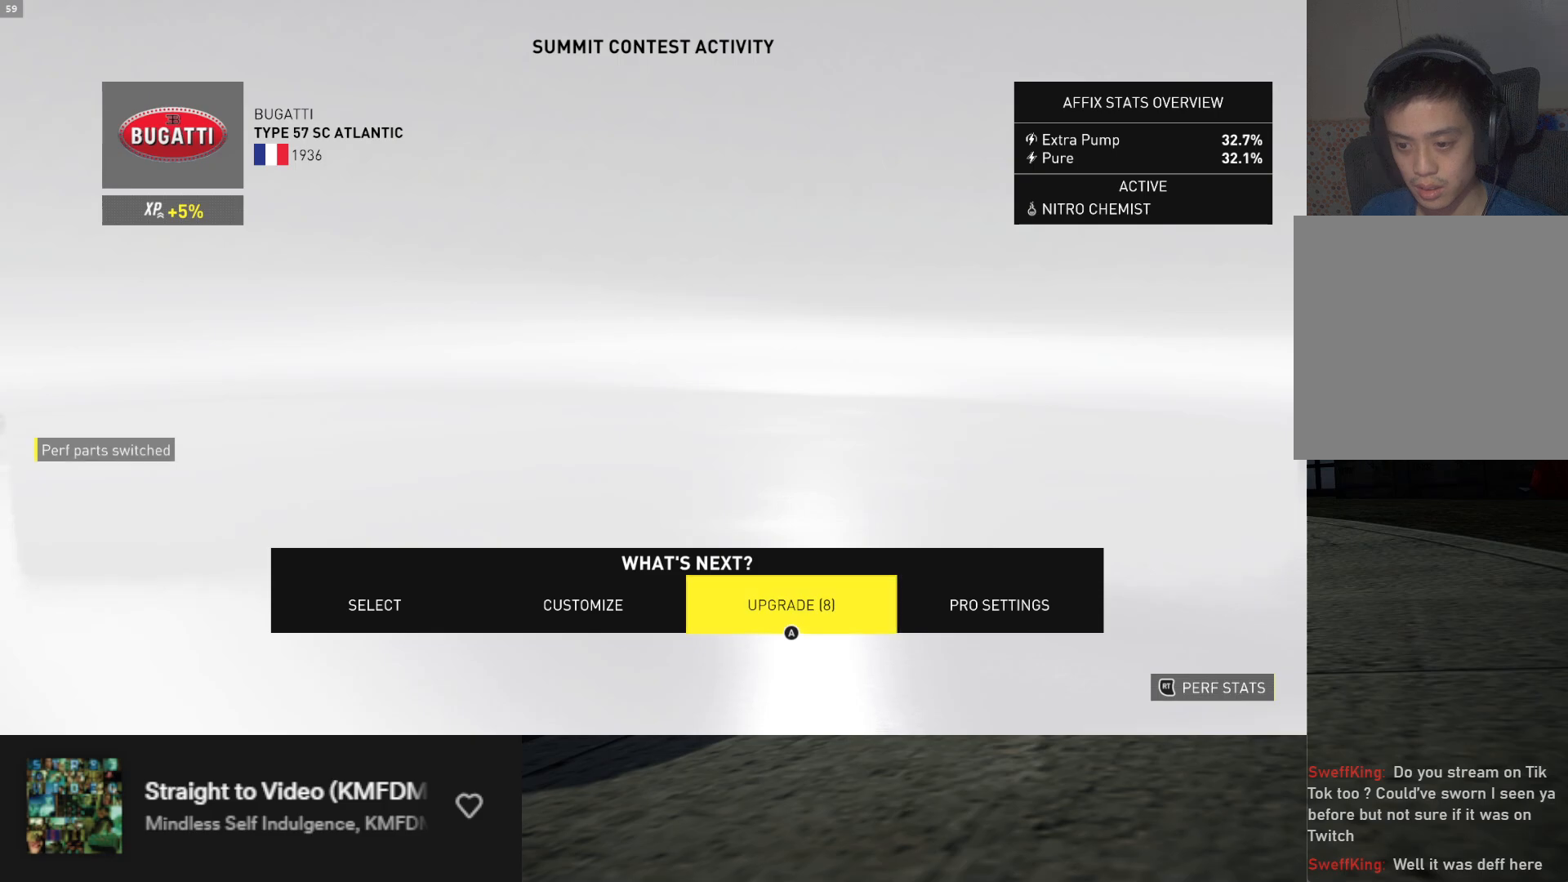
{"buttons": [], "left_stick": "center", "right_stick": "center", "events": []}
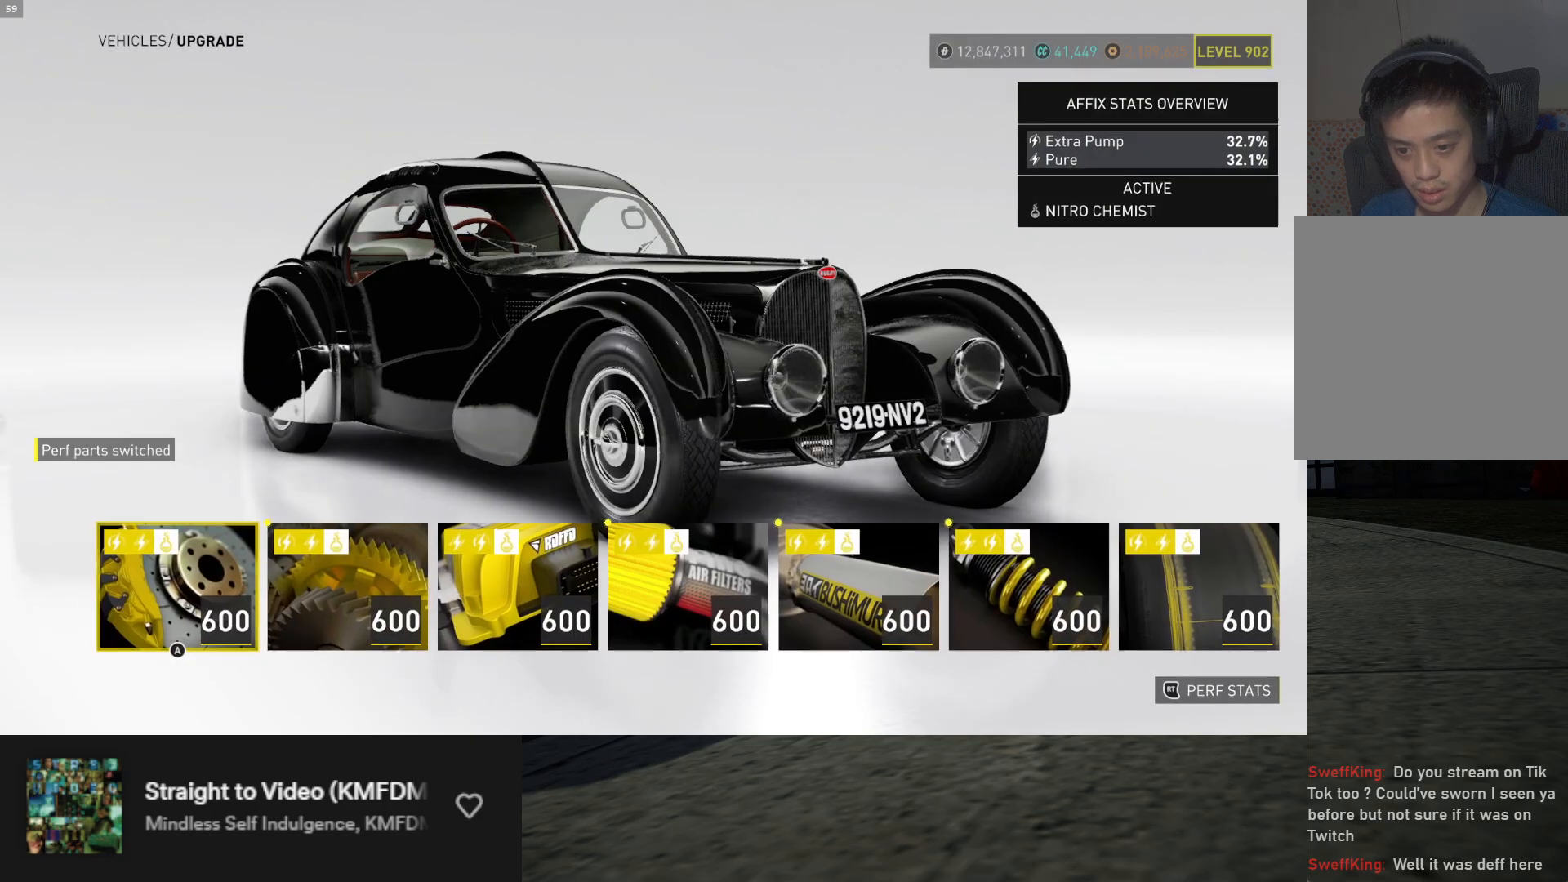
{"buttons": [], "left_stick": "center", "right_stick": "center", "events": []}
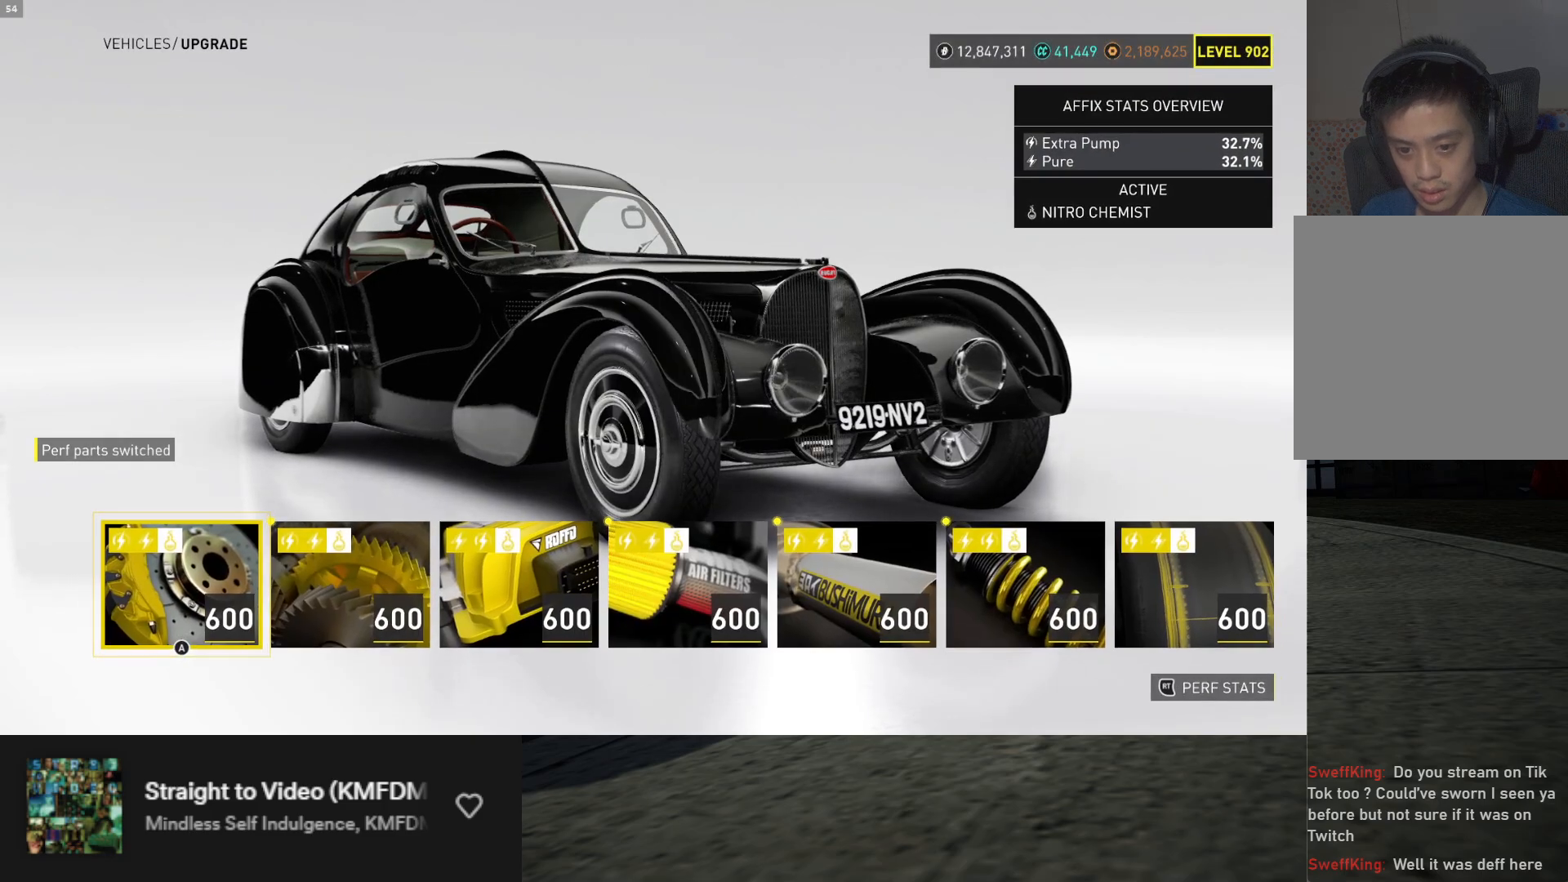
{"buttons": ["A"], "left_stick": "center", "right_stick": "center", "events": [[467, "A", "down"]]}
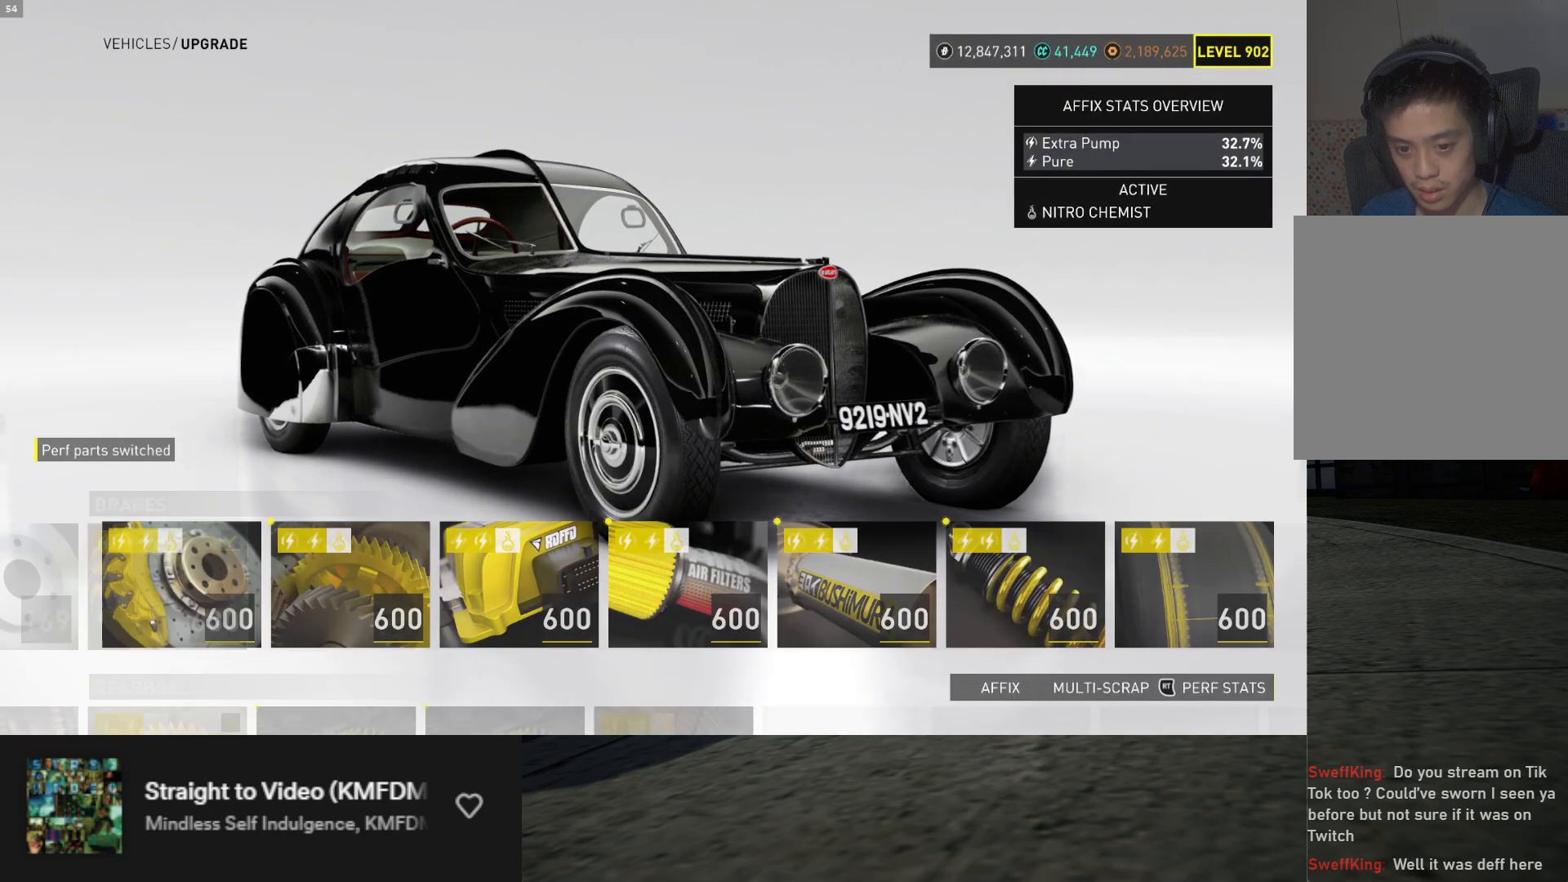
{"buttons": [], "left_stick": "center", "right_stick": "center", "events": [[50, "A", "up"]]}
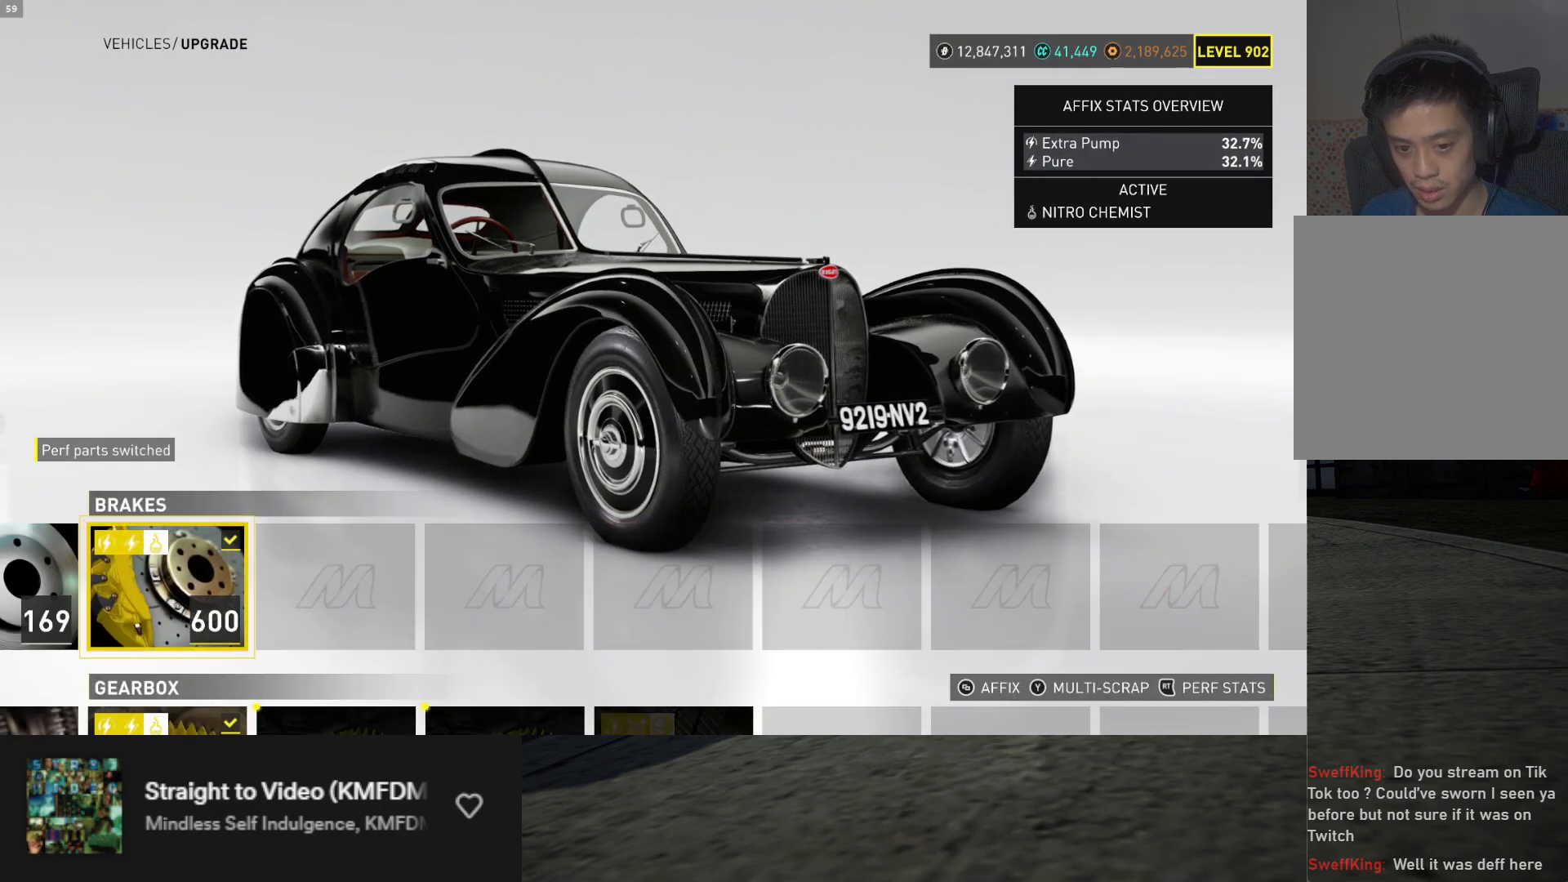
{"buttons": [], "left_stick": "center", "right_stick": "center", "events": [[33, "A", "down"], [183, "A", "up"], [300, "Y", "down"], [367, "Y", "up"]]}
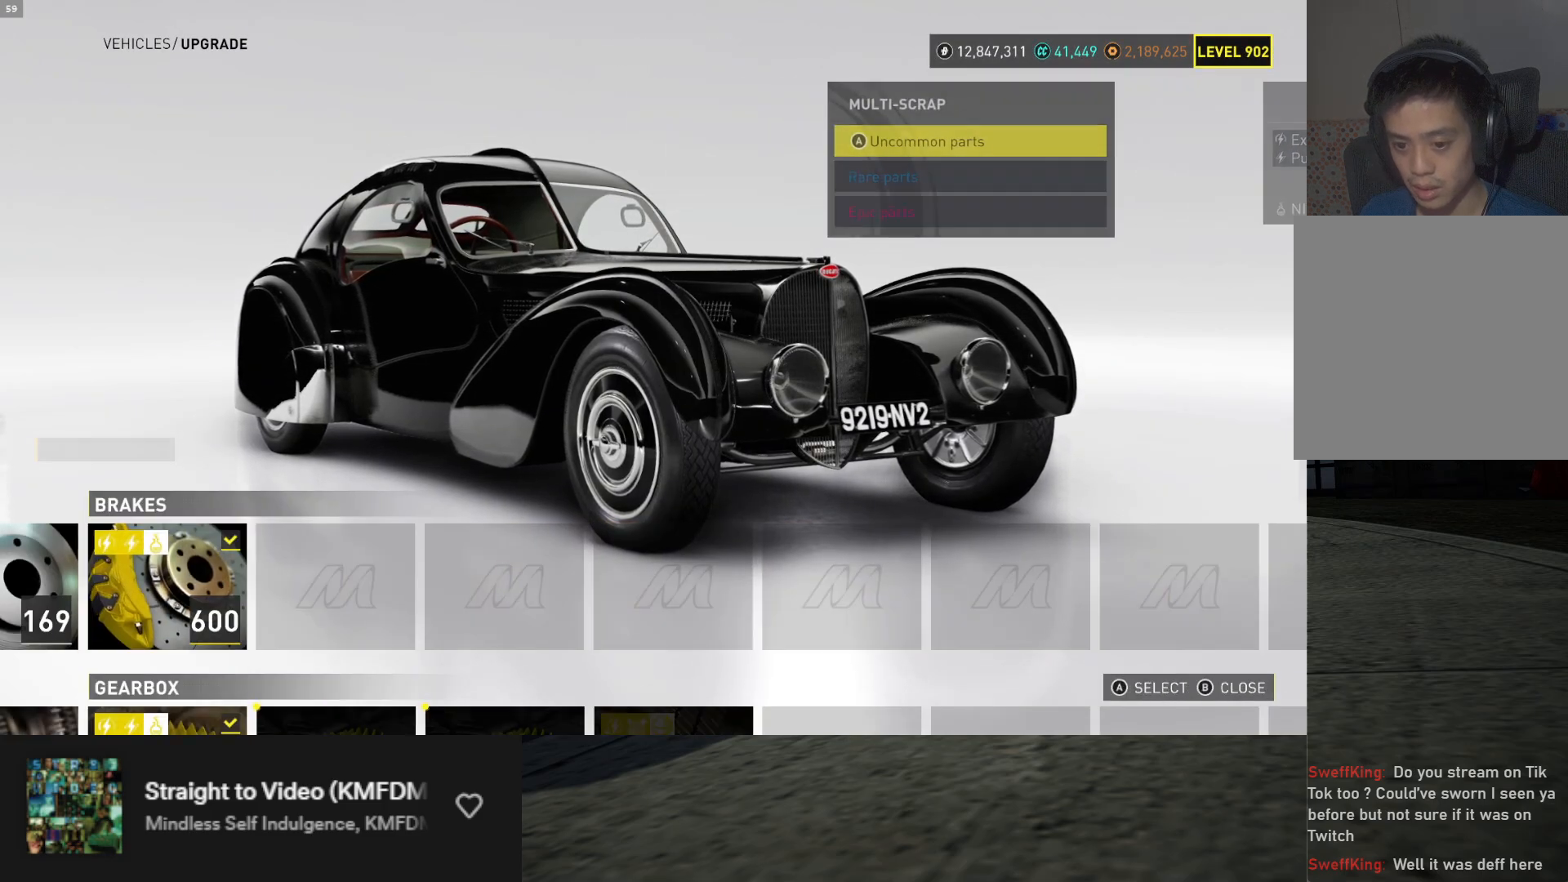
{"buttons": ["A"], "left_stick": "center", "right_stick": "center", "events": [[283, "A", "down"], [367, "A", "up"], [400, "DPAD_DOWN", "down"], [467, "A", "down"], [500, "DPAD_DOWN", "up"]]}
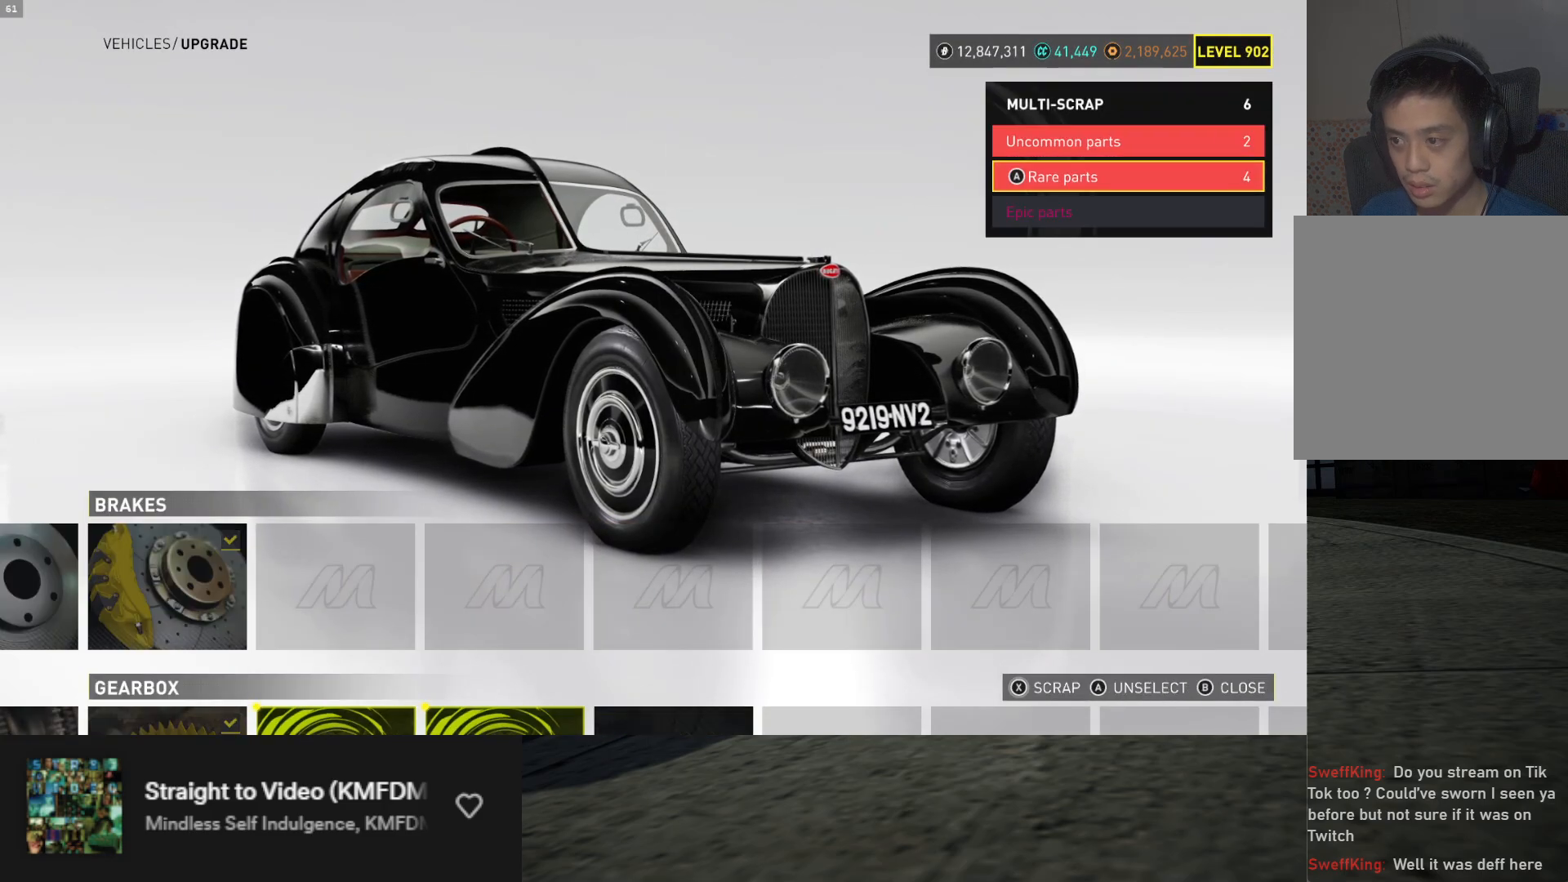
{"buttons": [], "left_stick": "center", "right_stick": "center", "events": [[50, "A", "up"], [50, "DPAD_DOWN", "down"], [133, "A", "down"], [133, "DPAD_DOWN", "up"], [200, "A", "up"], [317, "X", "down"], [400, "X", "up"]]}
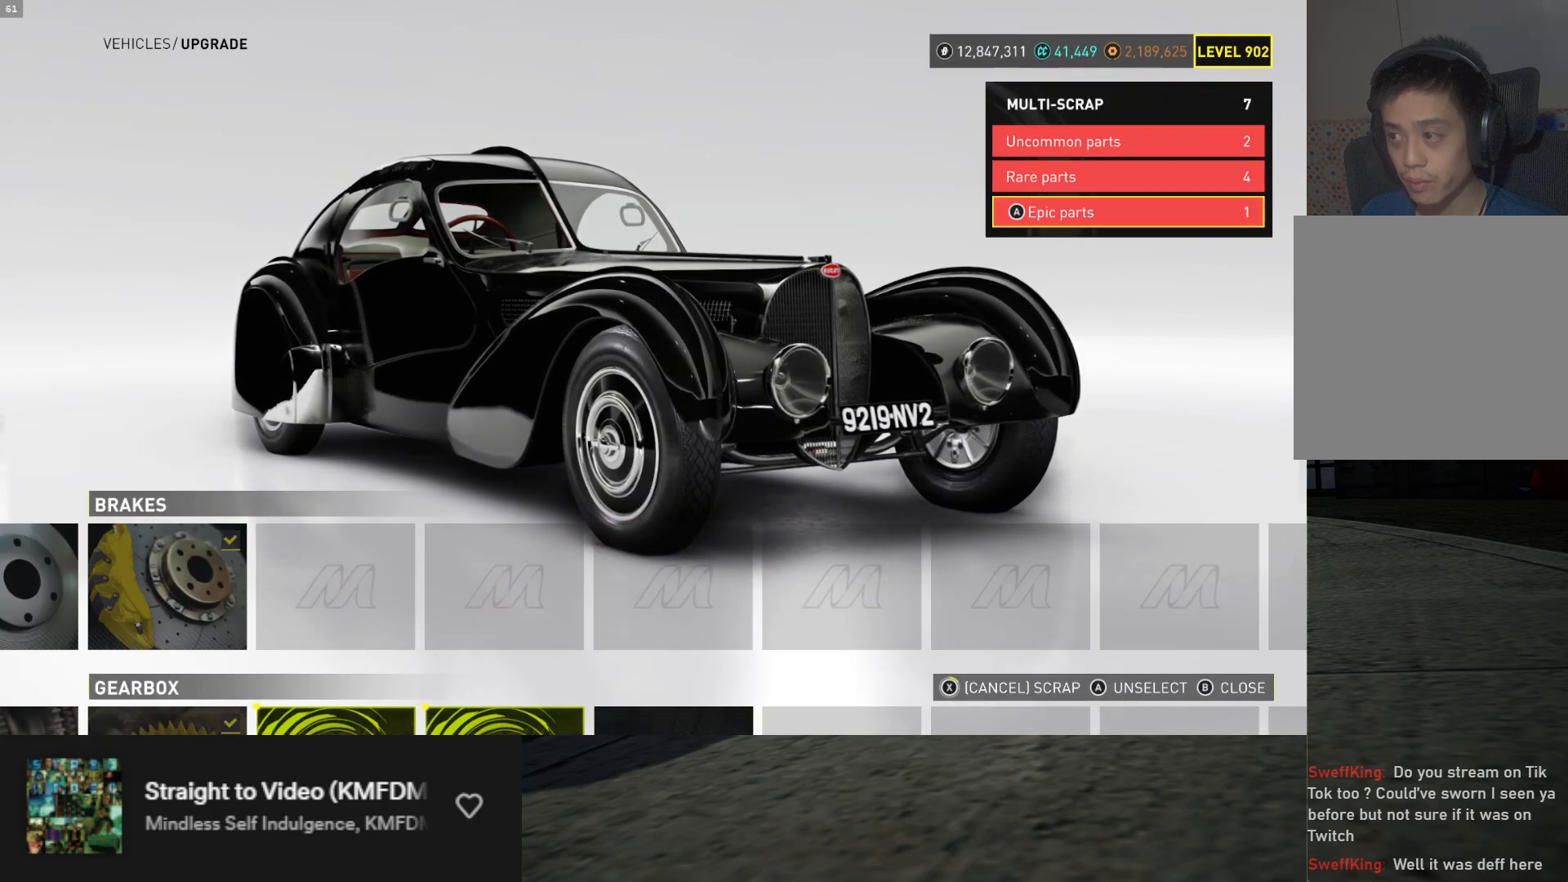
{"buttons": [], "left_stick": "center", "right_stick": "center", "events": []}
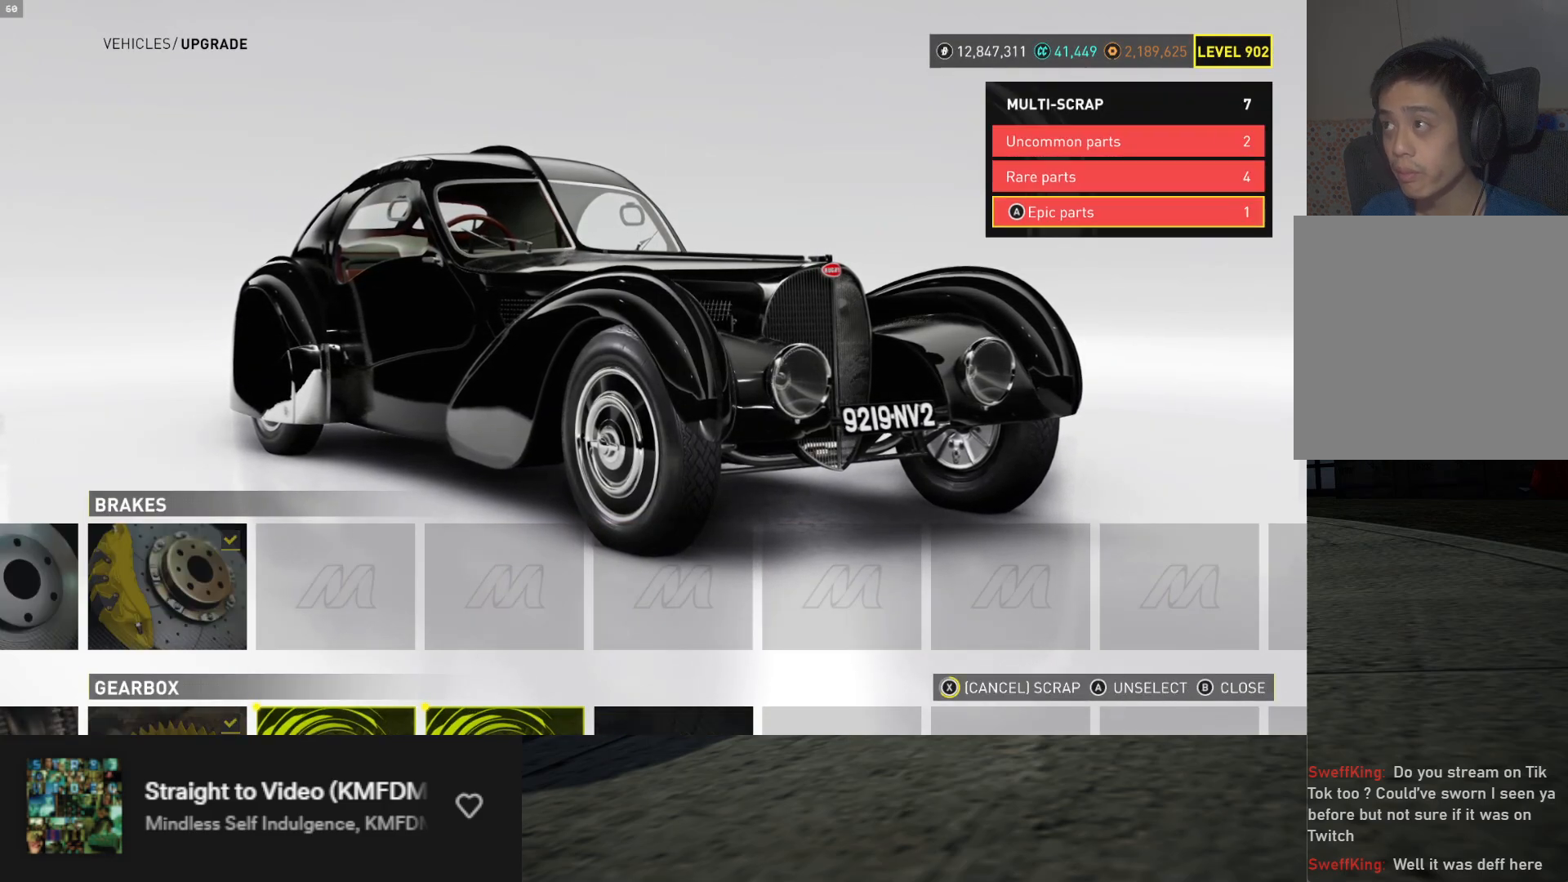
{"buttons": [], "left_stick": "center", "right_stick": "center", "events": [[383, "A", "down"], [467, "A", "up"]]}
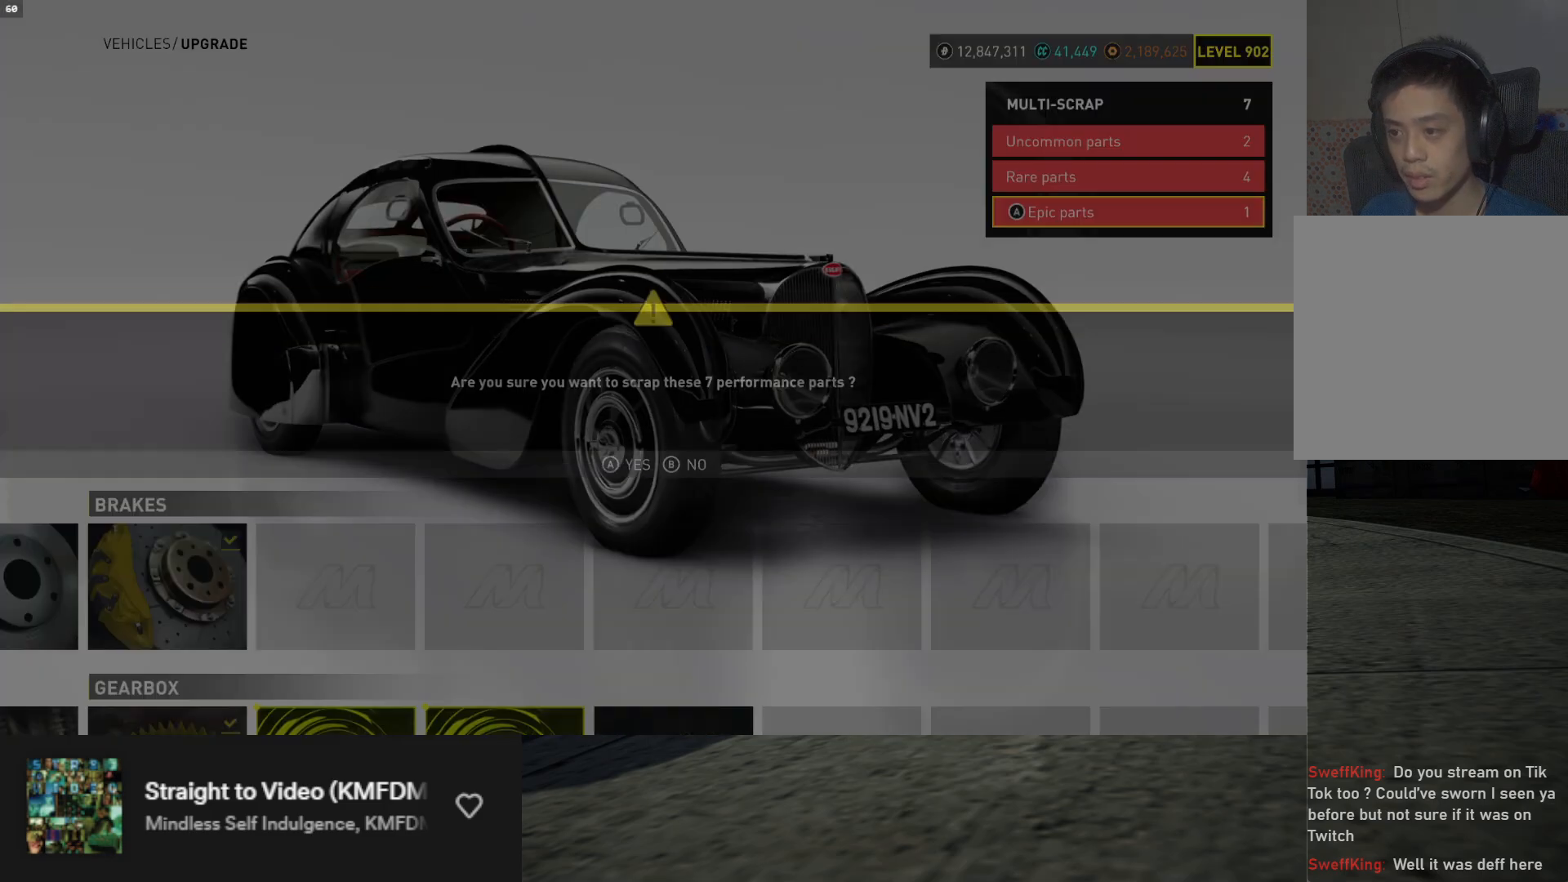
{"buttons": [], "left_stick": "center", "right_stick": "center", "events": [[183, "A", "down"], [267, "A", "up"]]}